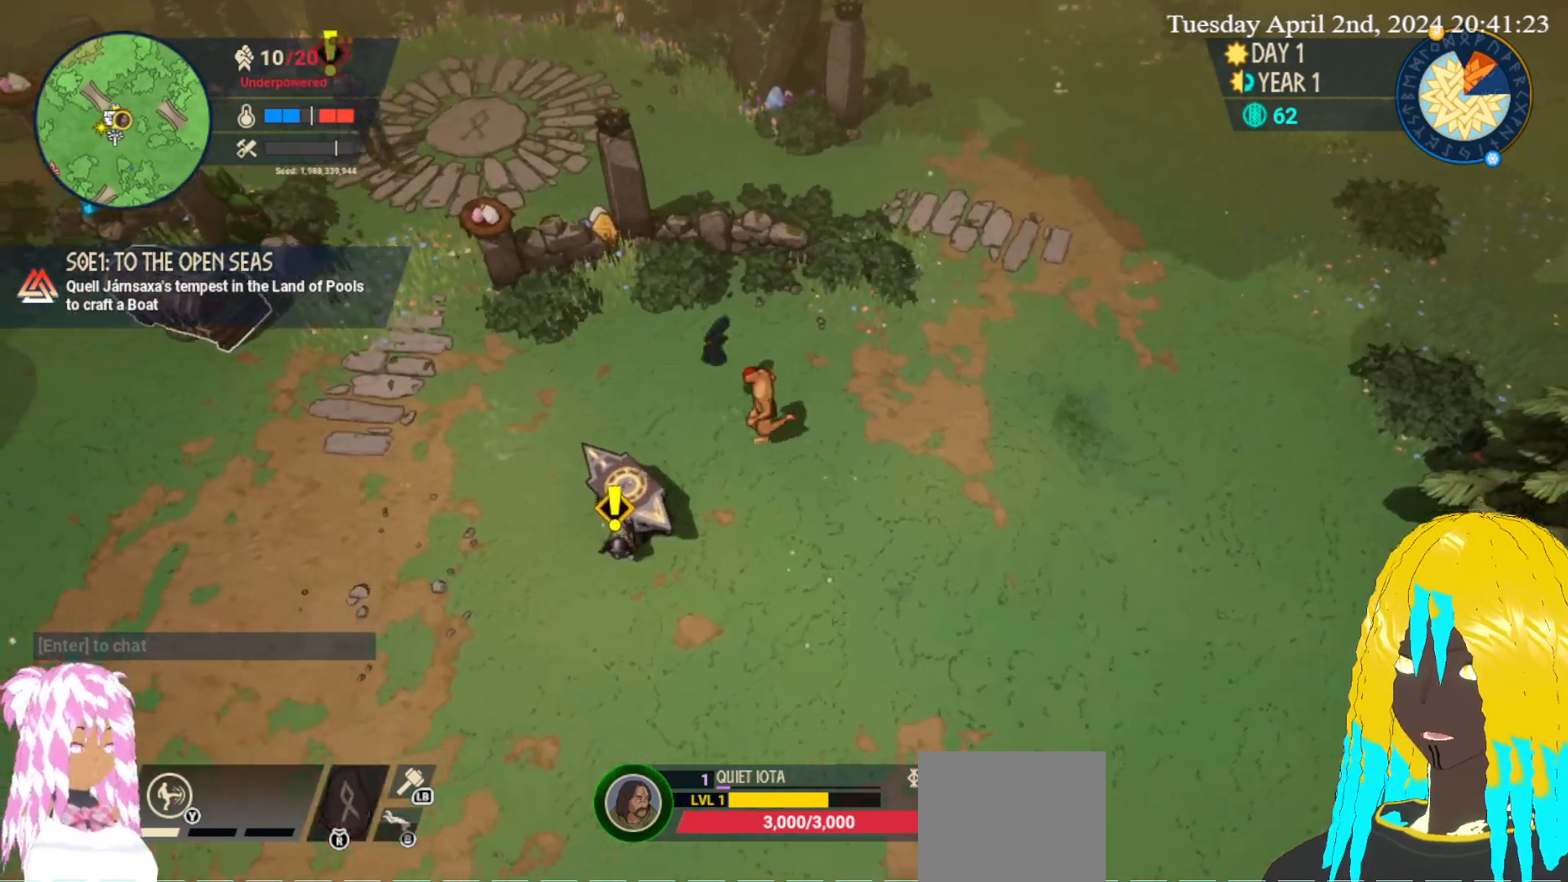
Gameplay with a controller (PlayStation layout); each line is a JSON object with the inputs held at the frame after it. "events" lists button and stick changes between this image and that frame as [ms after this image, input, new state], when the widget could be followed in between.
{"buttons": [], "left_stick": "left", "right_stick": "center", "events": [[300, "left_stick", "left"]]}
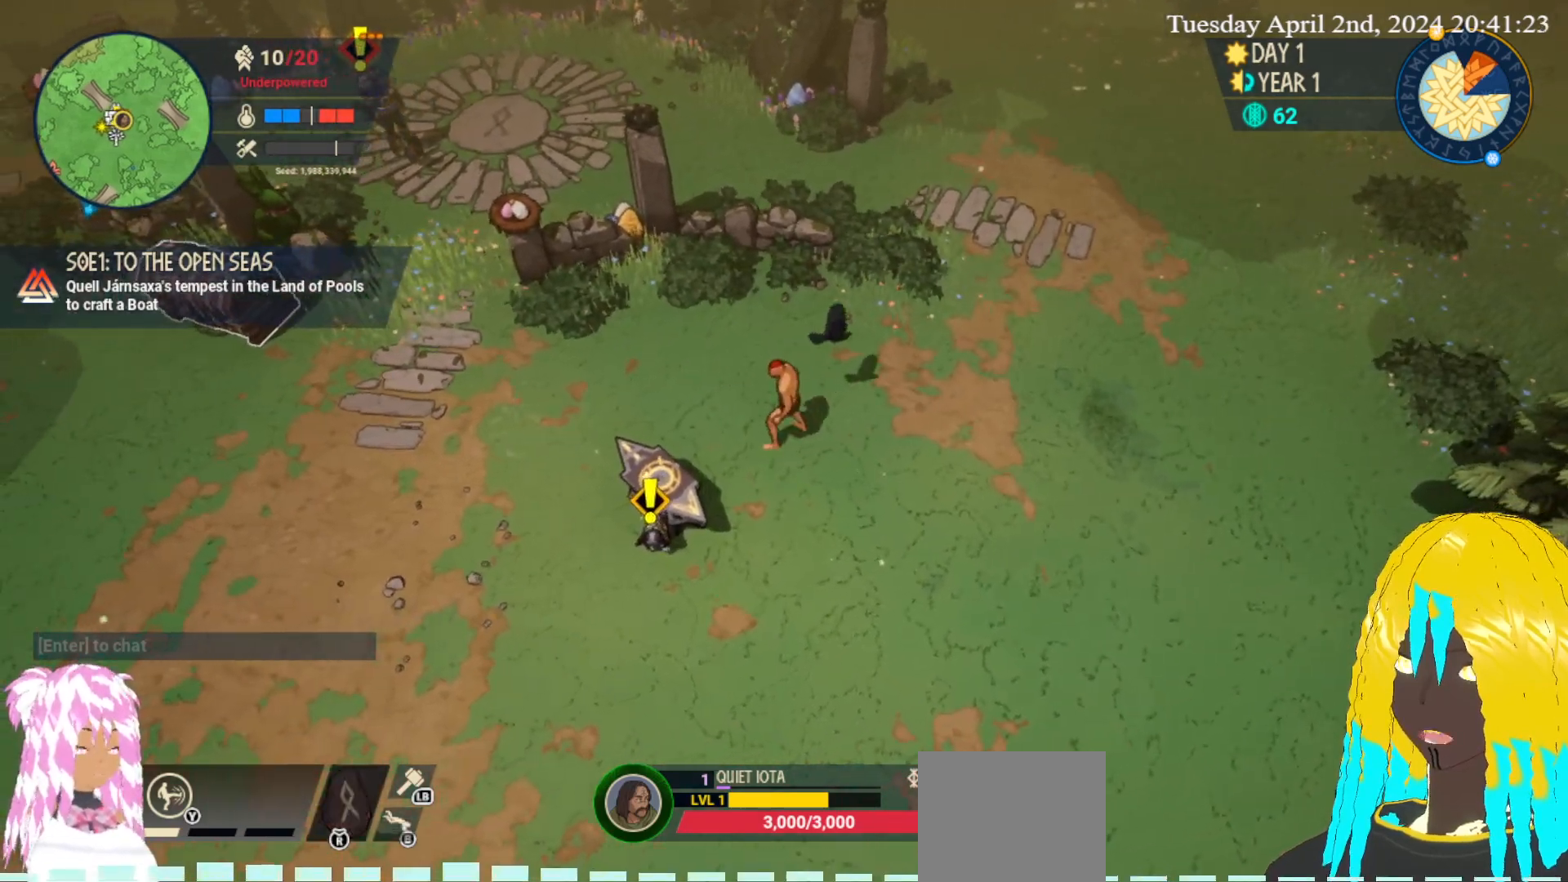
{"buttons": [], "left_stick": "up-left", "right_stick": "center", "events": [[133, "left_stick", "up-left"], [250, "left_stick", "up-right"], [350, "left_stick", "up"], [467, "left_stick", "up-left"]]}
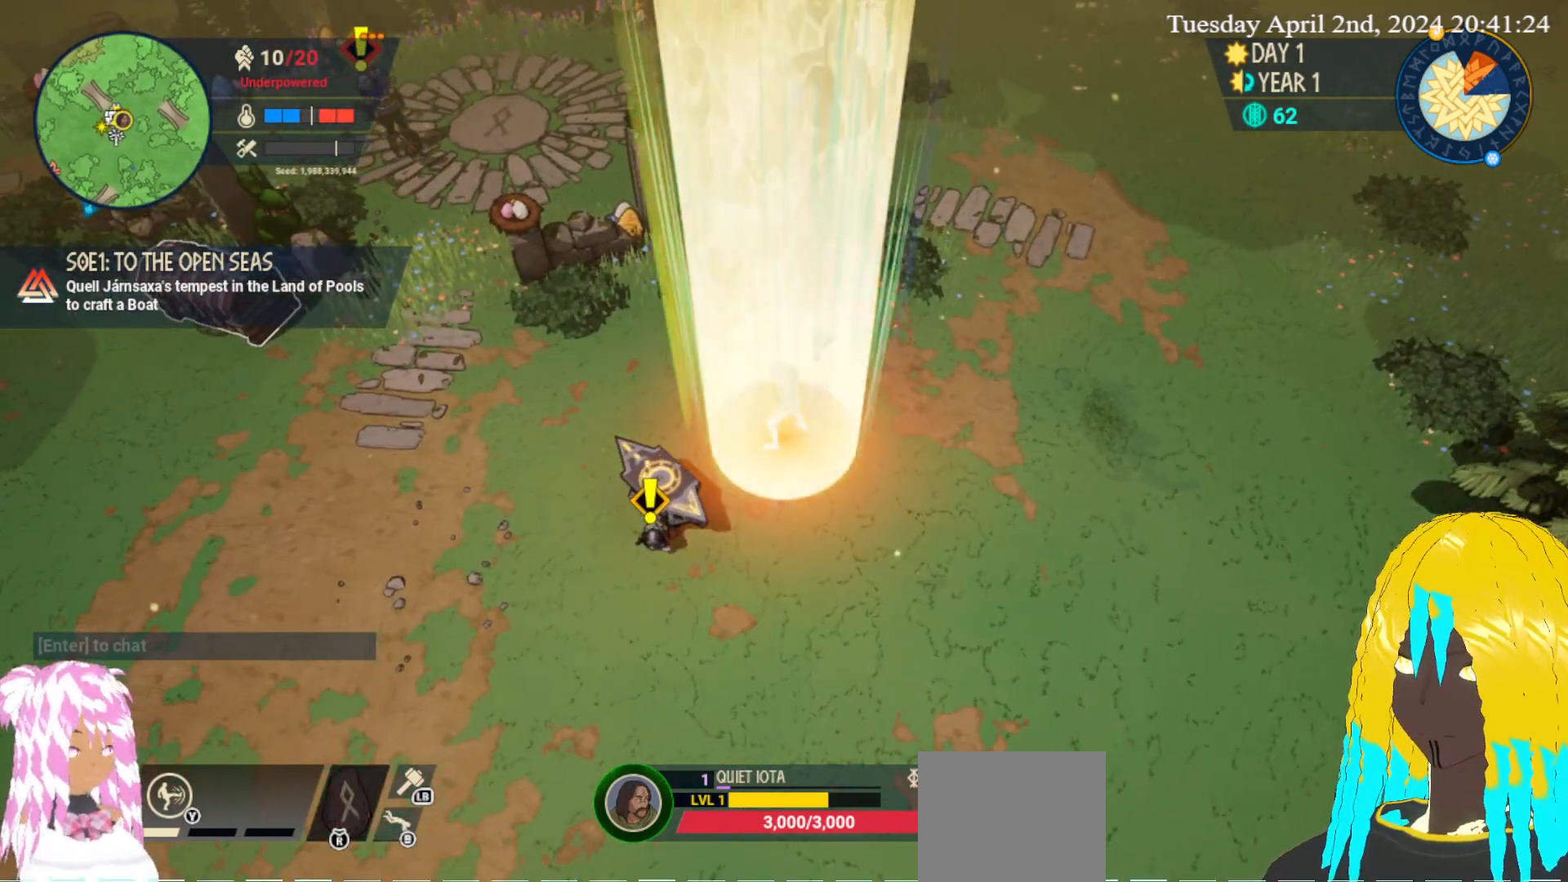
{"buttons": [], "left_stick": "center", "right_stick": "center", "events": [[100, "left_stick", "down-left"], [233, "left_stick", "center"]]}
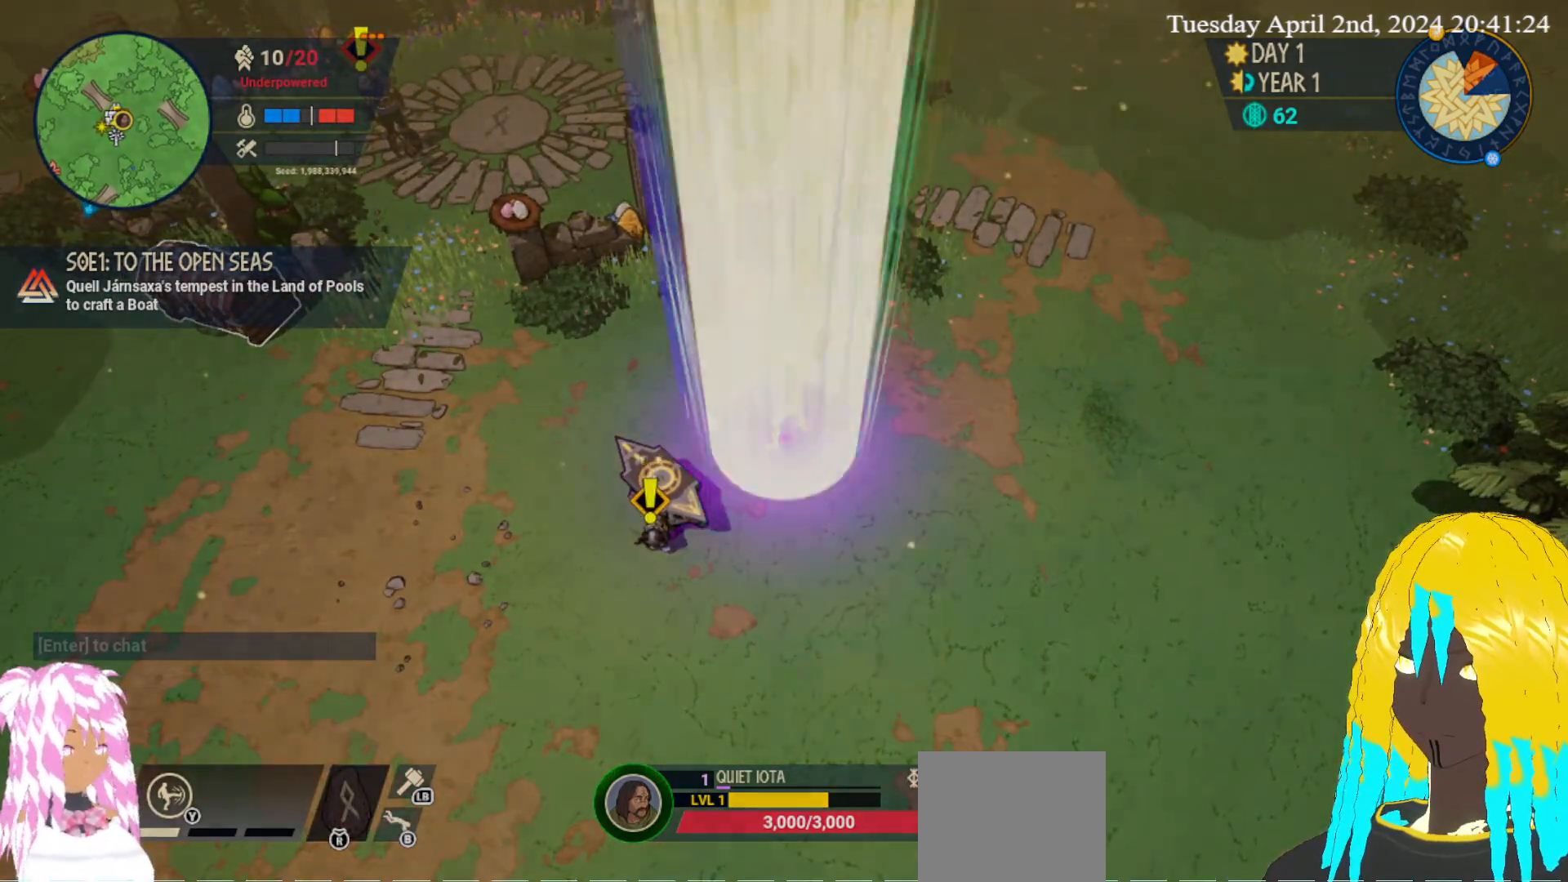
{"buttons": [], "left_stick": "center", "right_stick": "center", "events": []}
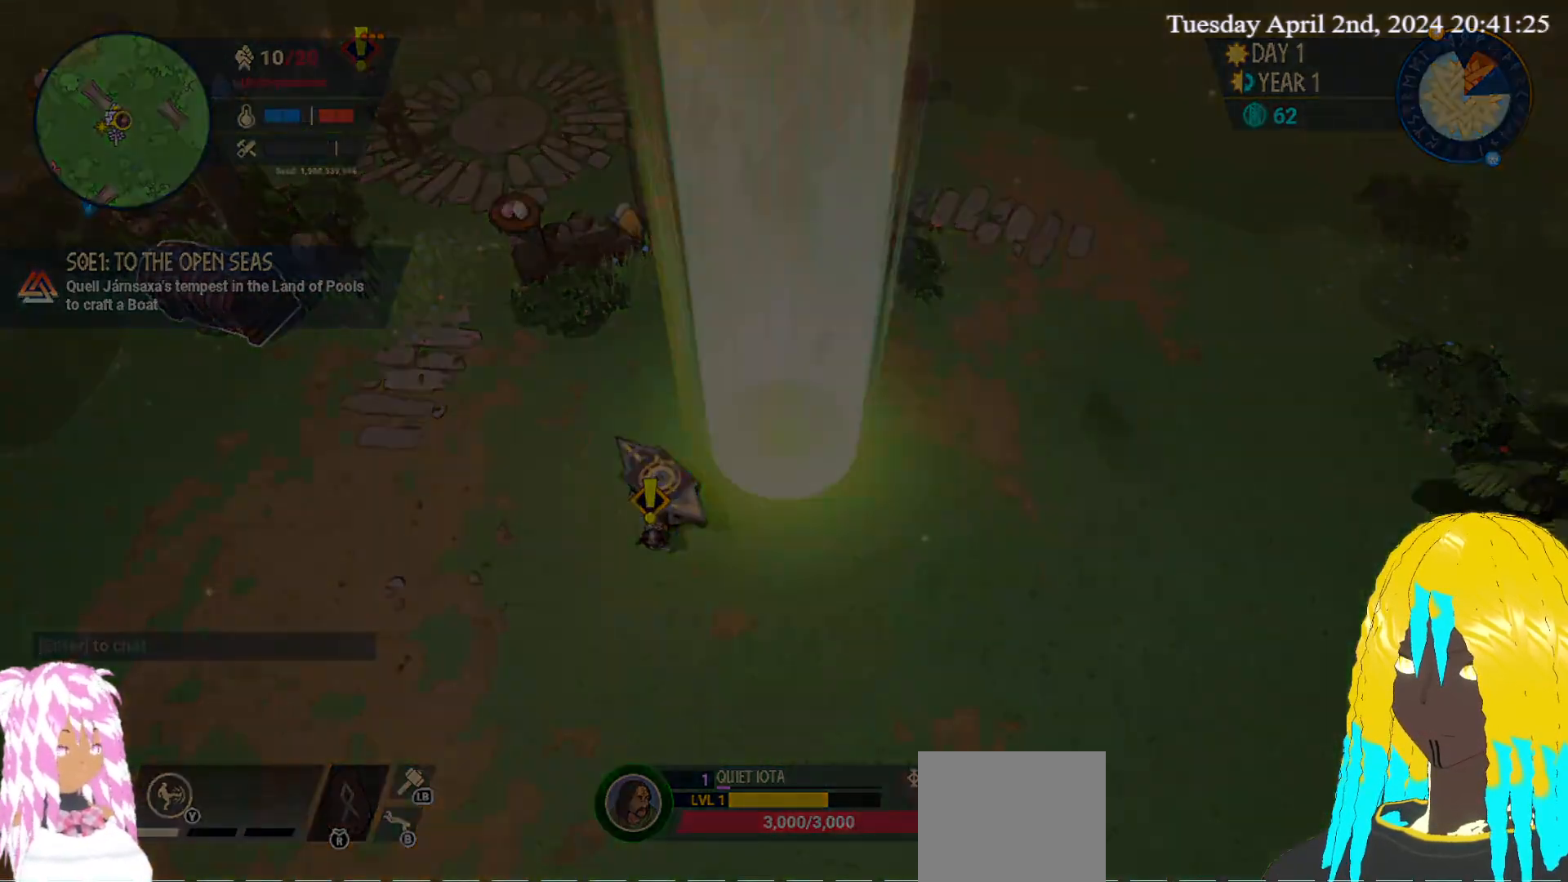
{"buttons": [], "left_stick": "center", "right_stick": "center", "events": []}
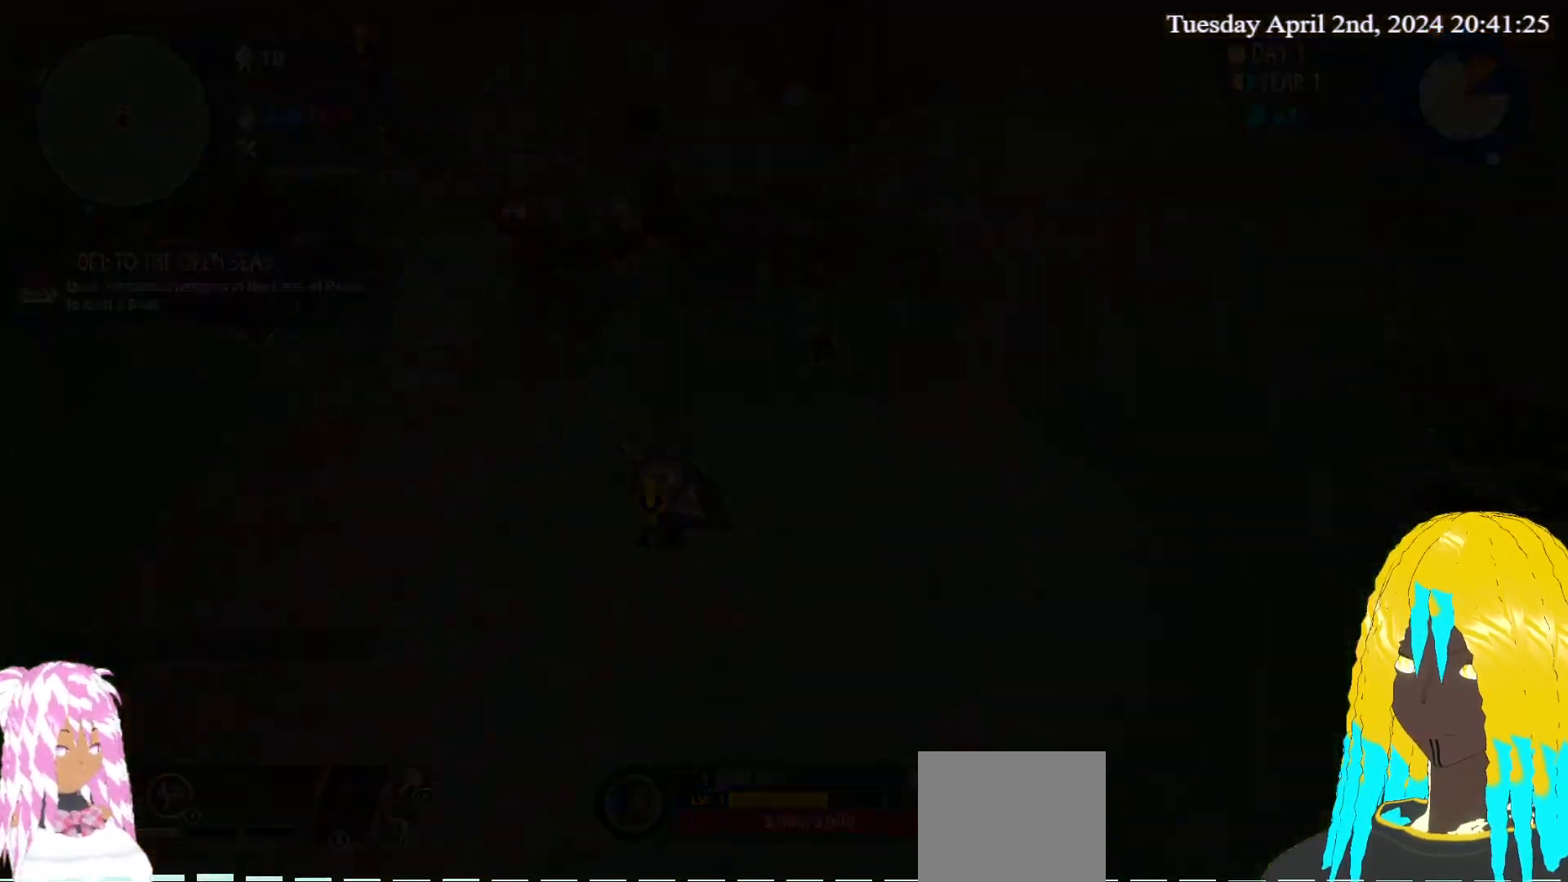
{"buttons": [], "left_stick": "center", "right_stick": "center", "events": []}
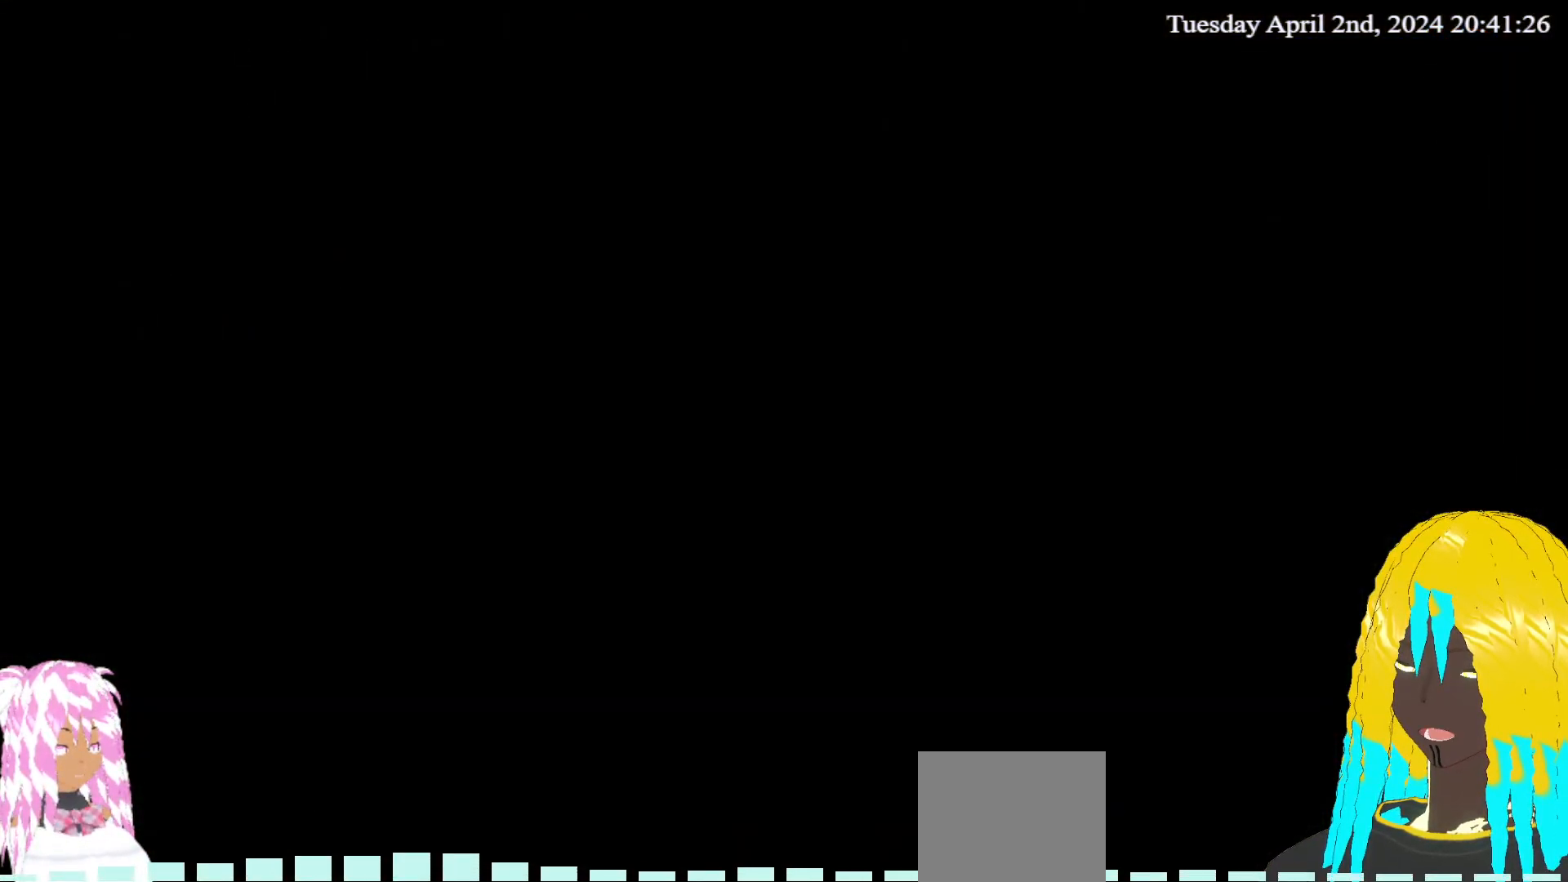
{"buttons": [], "left_stick": "center", "right_stick": "center", "events": []}
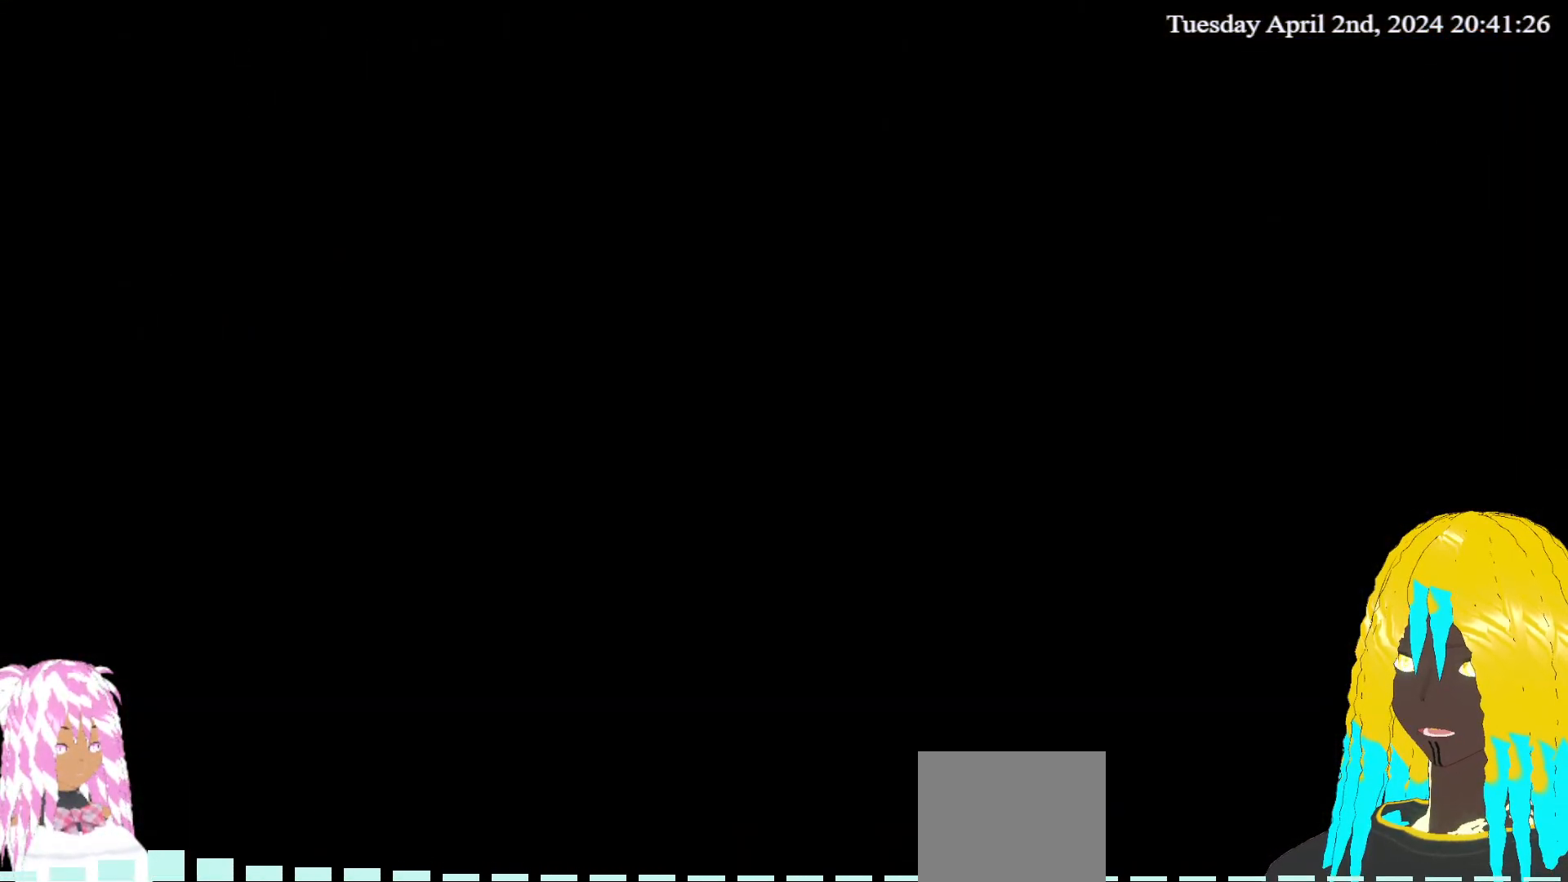
{"buttons": [], "left_stick": "center", "right_stick": "center", "events": []}
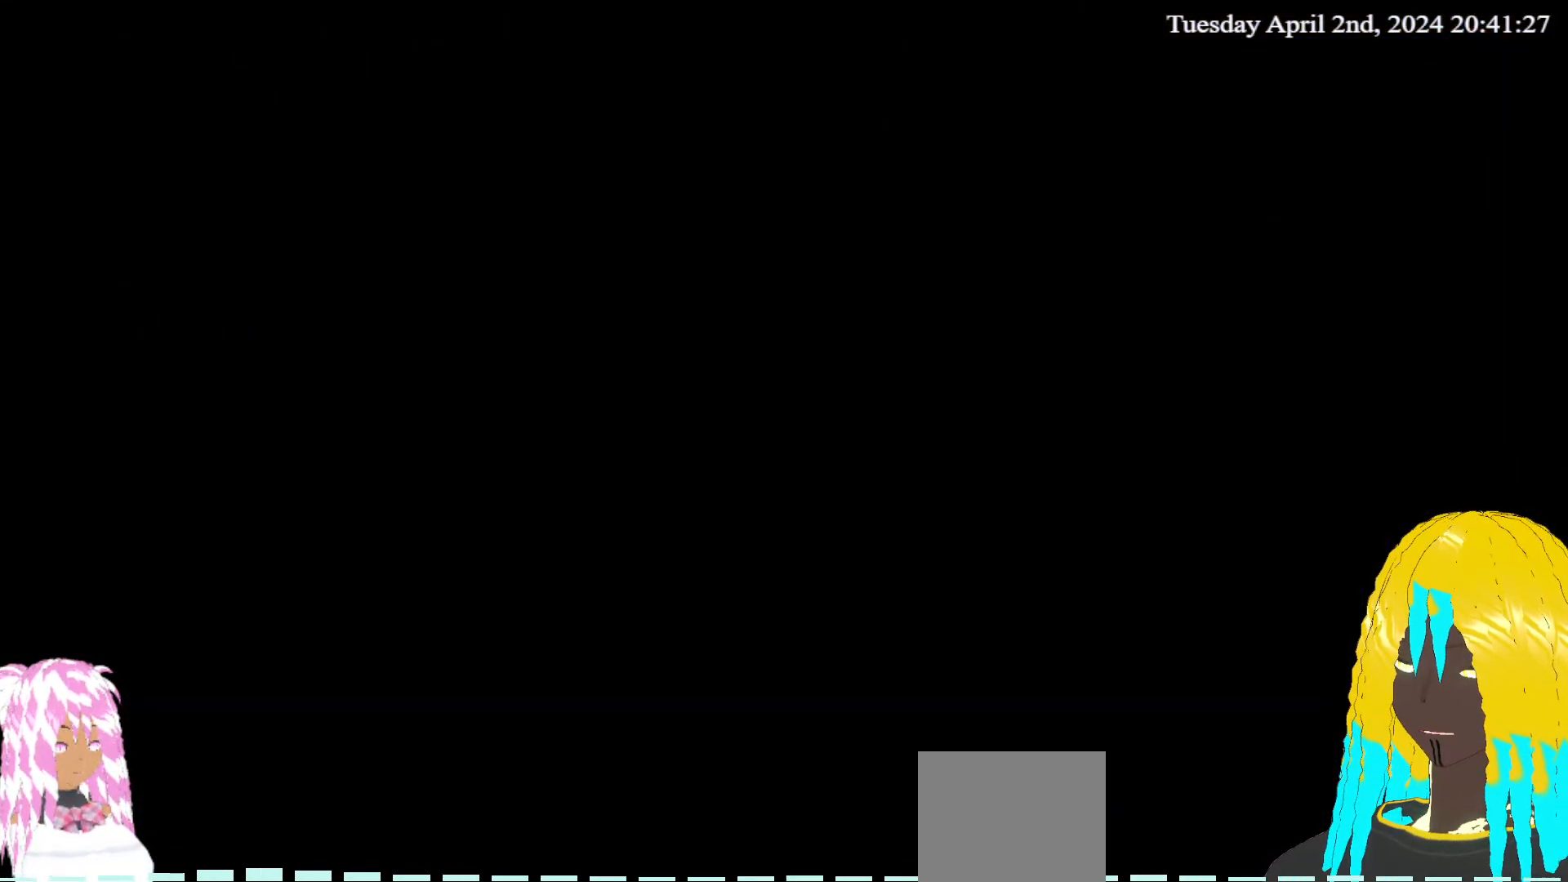
{"buttons": [], "left_stick": "center", "right_stick": "center", "events": []}
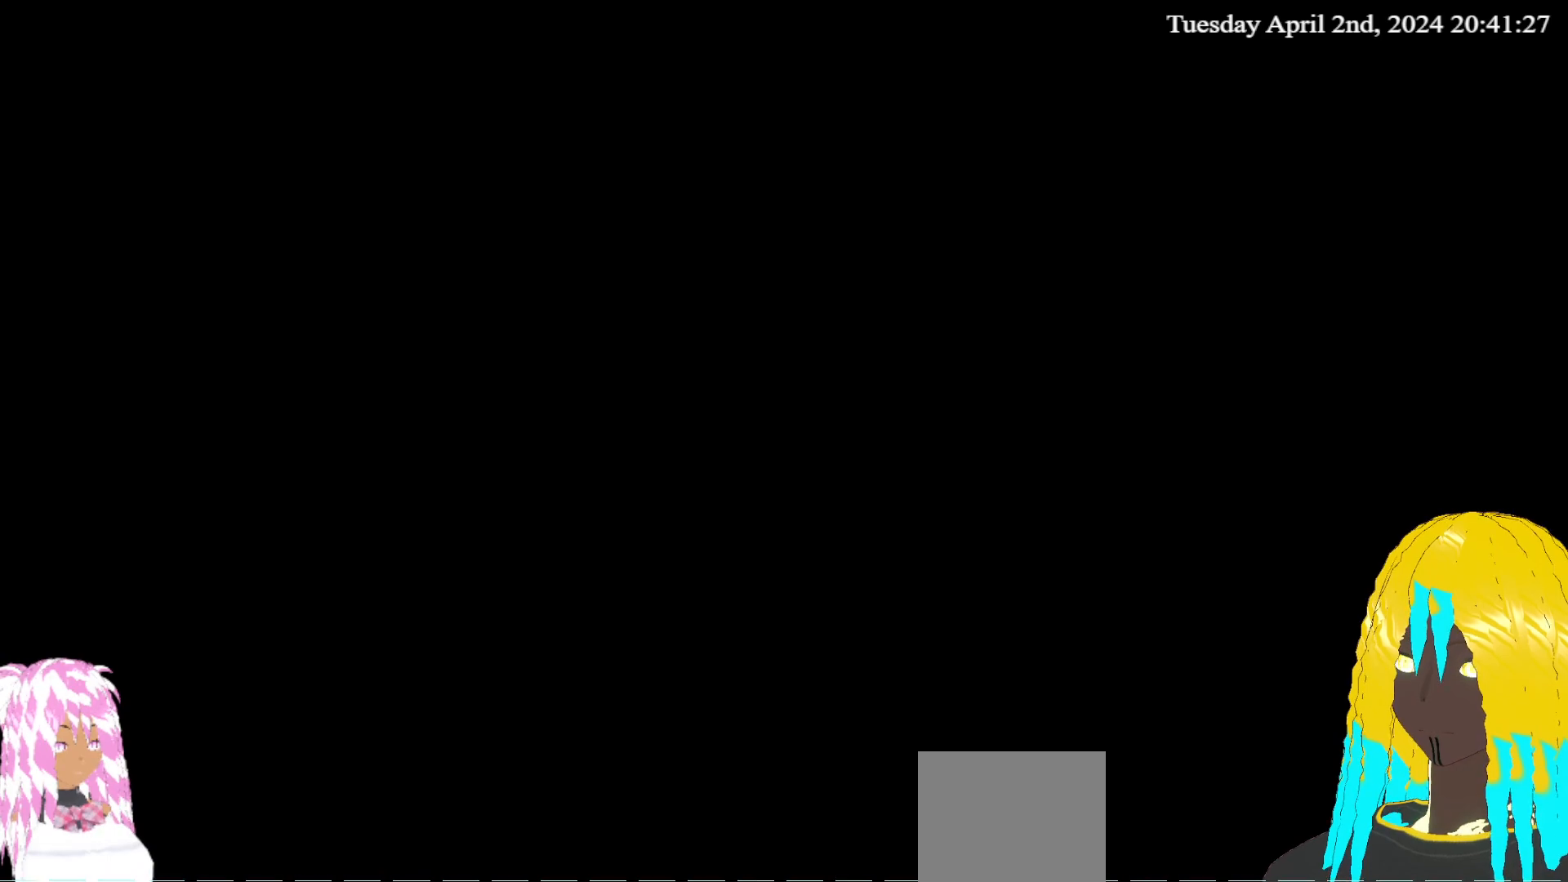
{"buttons": [], "left_stick": "center", "right_stick": "center", "events": []}
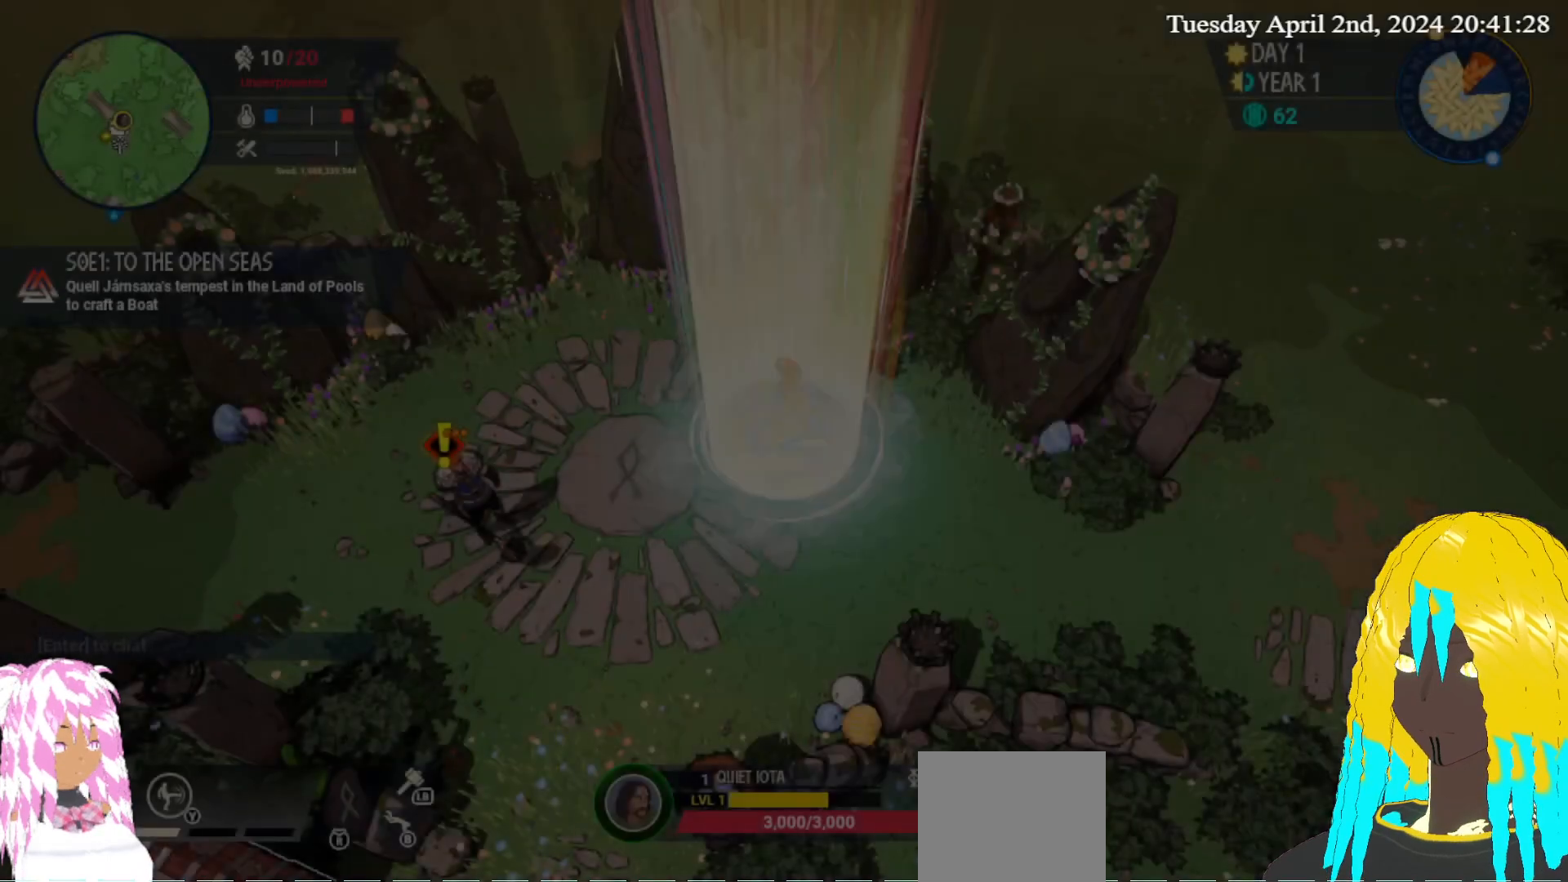
{"buttons": [], "left_stick": "center", "right_stick": "center", "events": []}
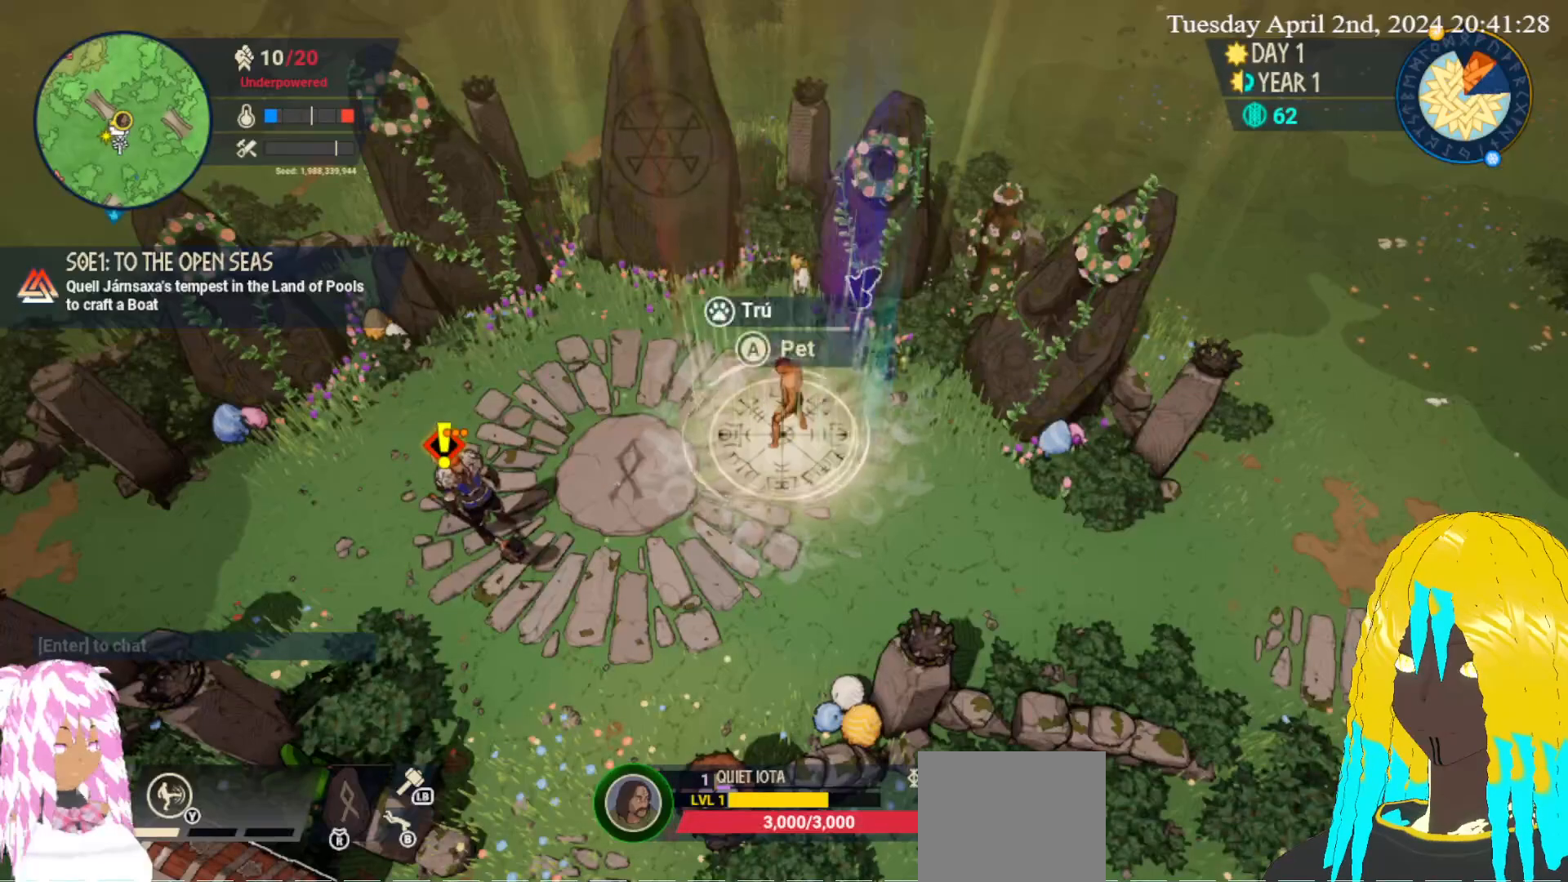
{"buttons": [], "left_stick": "down-right", "right_stick": "center", "events": [[250, "left_stick", "down"], [467, "left_stick", "down-right"]]}
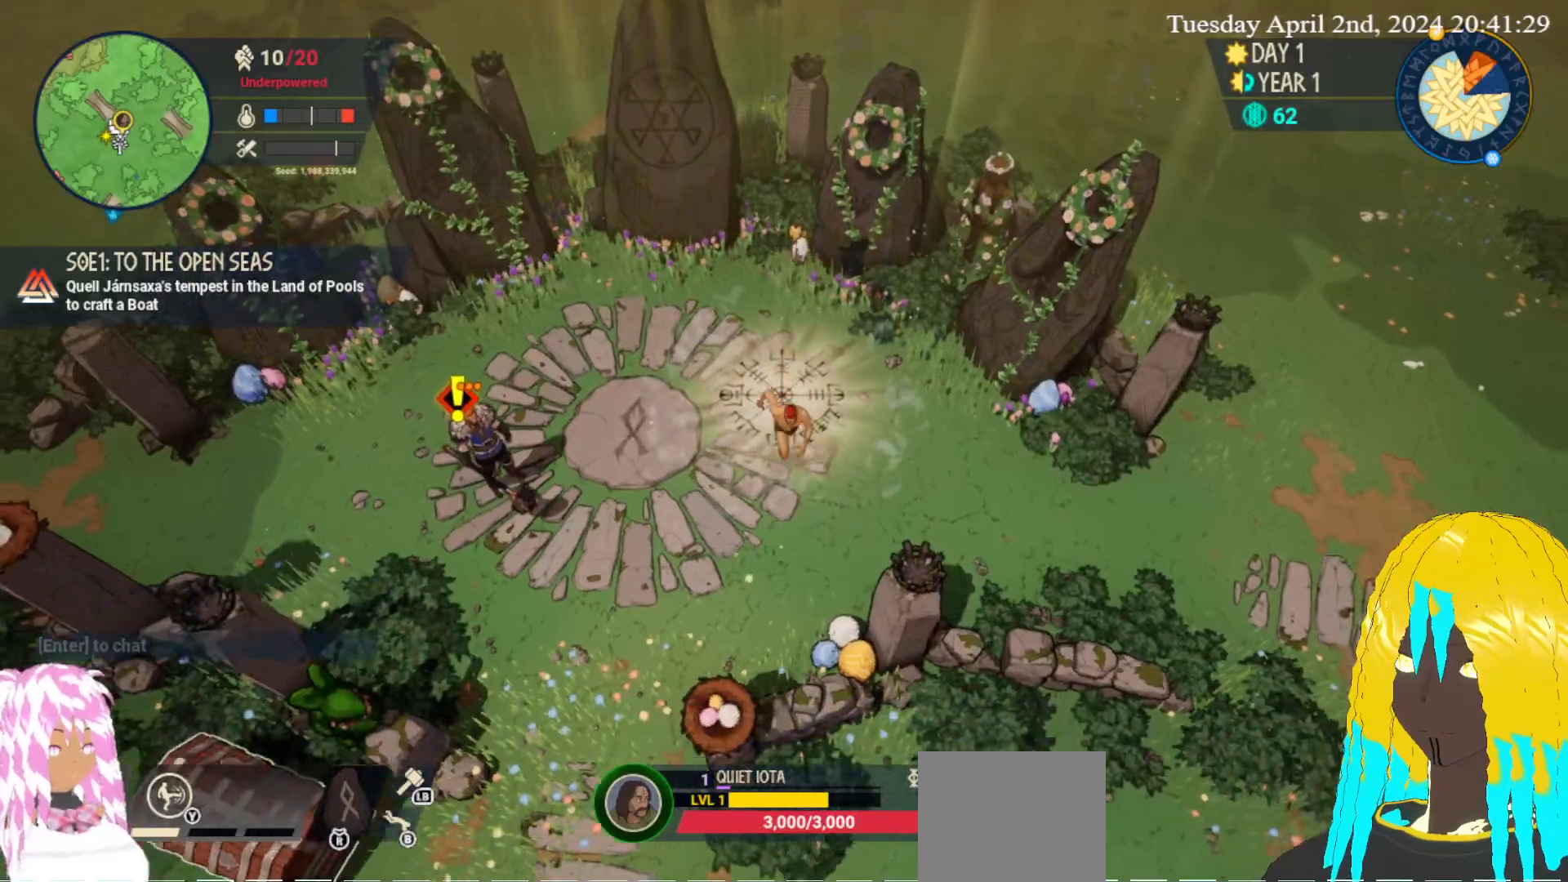
{"buttons": [], "left_stick": "down-right", "right_stick": "center", "events": []}
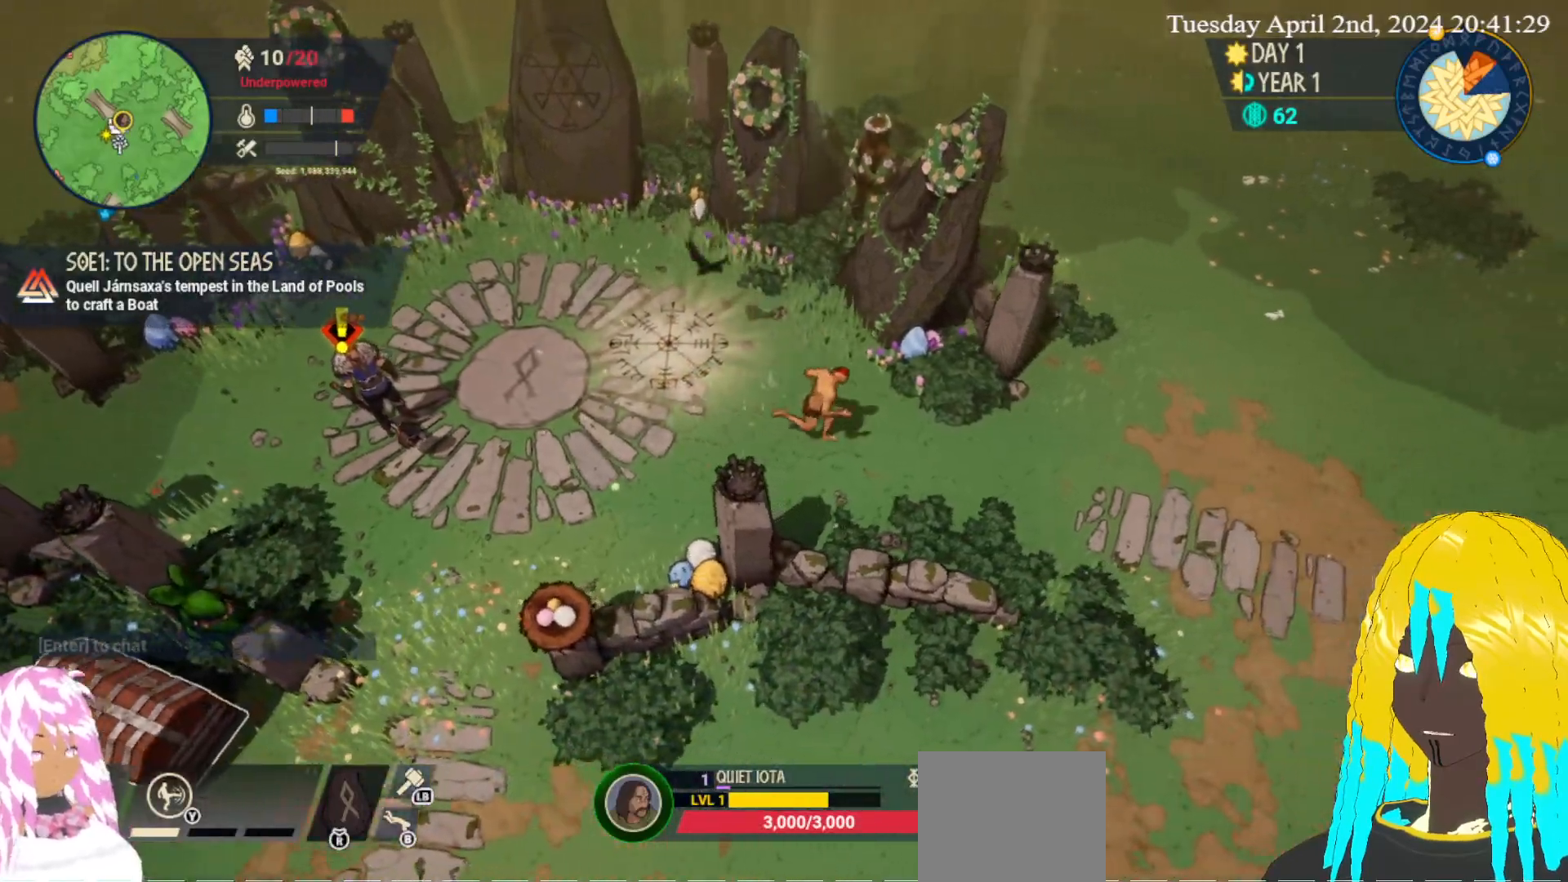
{"buttons": [], "left_stick": "down-right", "right_stick": "center", "events": []}
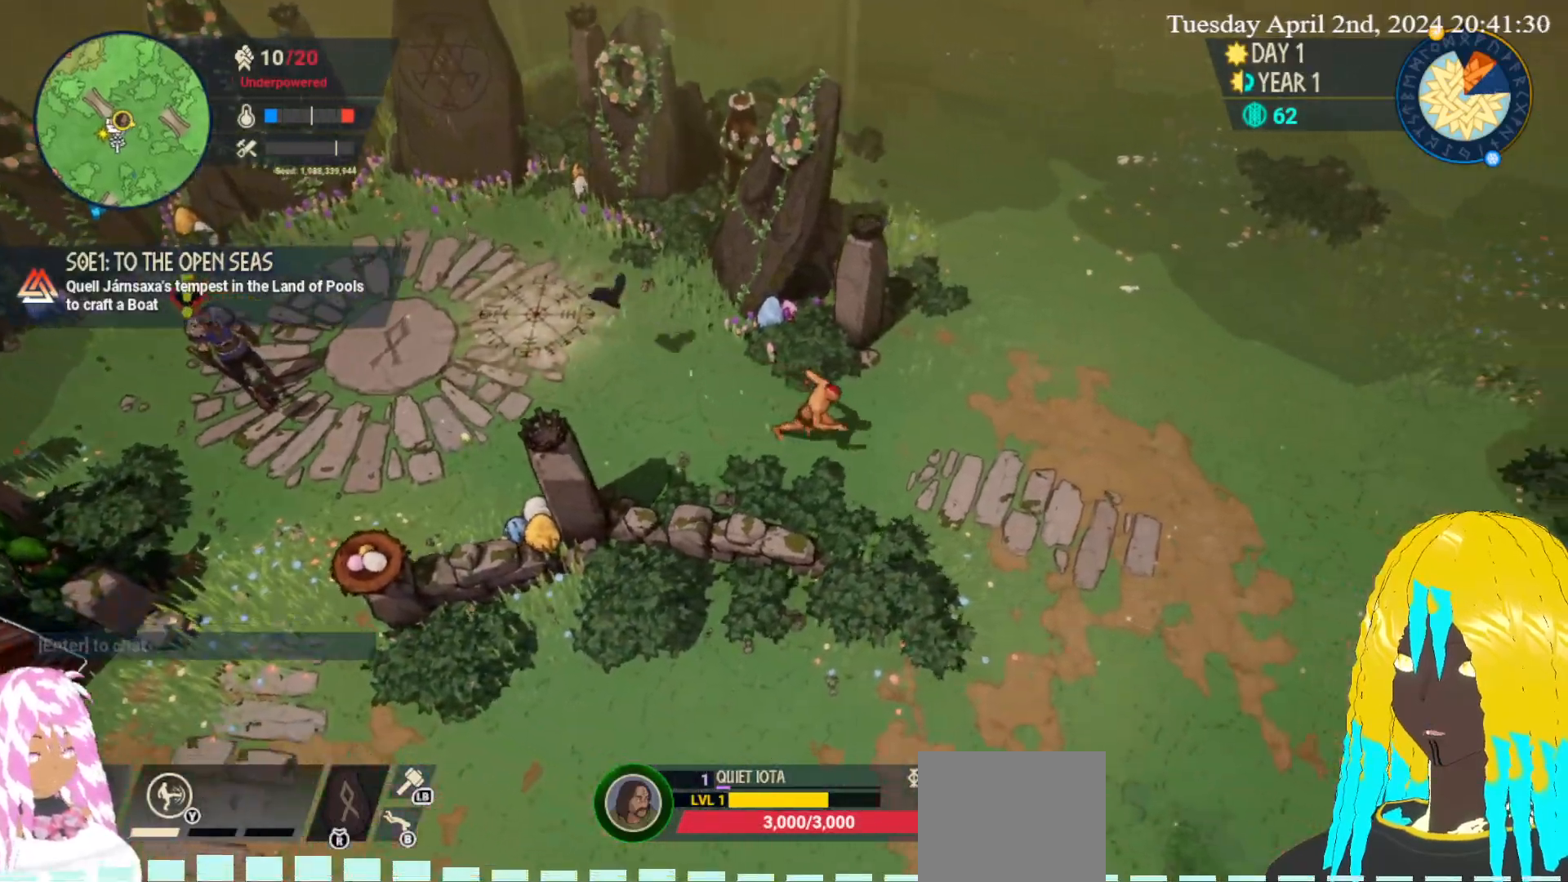
{"buttons": [], "left_stick": "down-right", "right_stick": "center", "events": []}
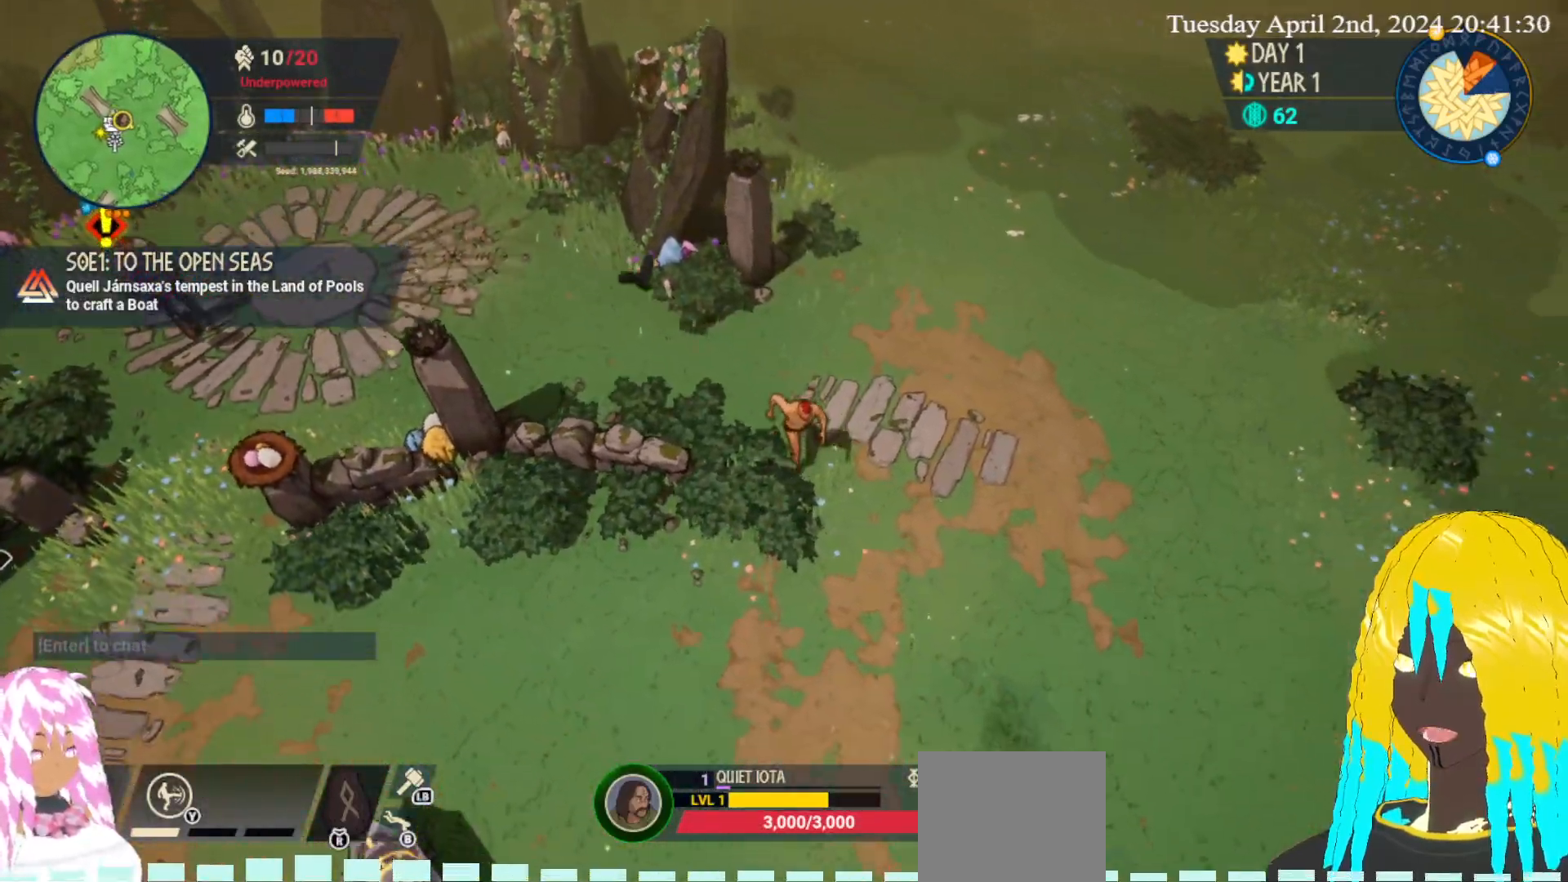
{"buttons": [], "left_stick": "down-left", "right_stick": "center", "events": [[50, "left_stick", "down"], [300, "left_stick", "down-left"]]}
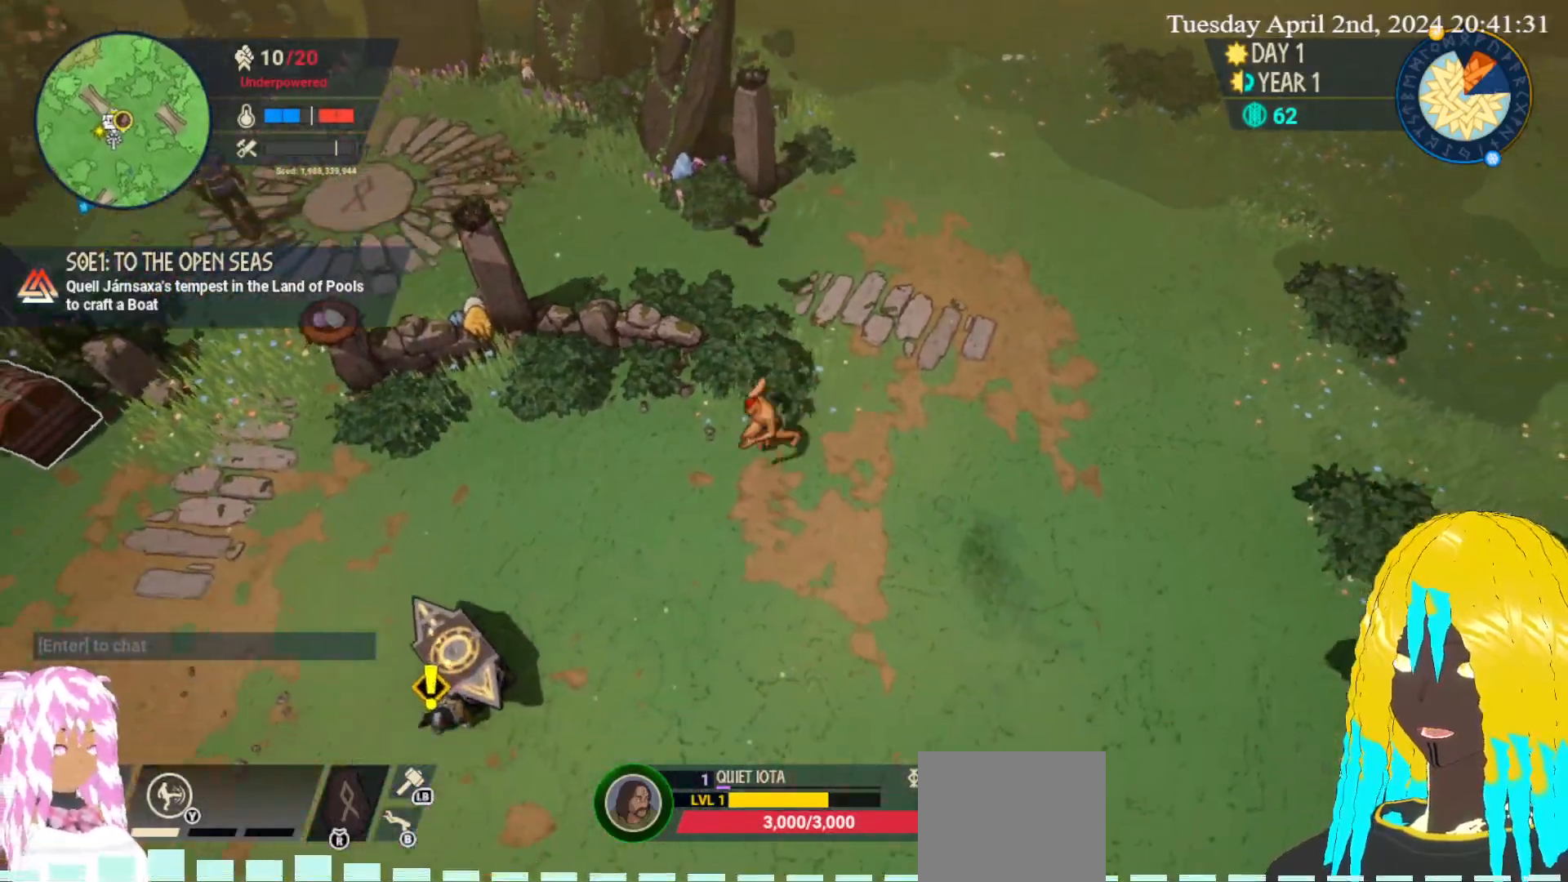
{"buttons": [], "left_stick": "center", "right_stick": "center", "events": [[317, "left_stick", "center"]]}
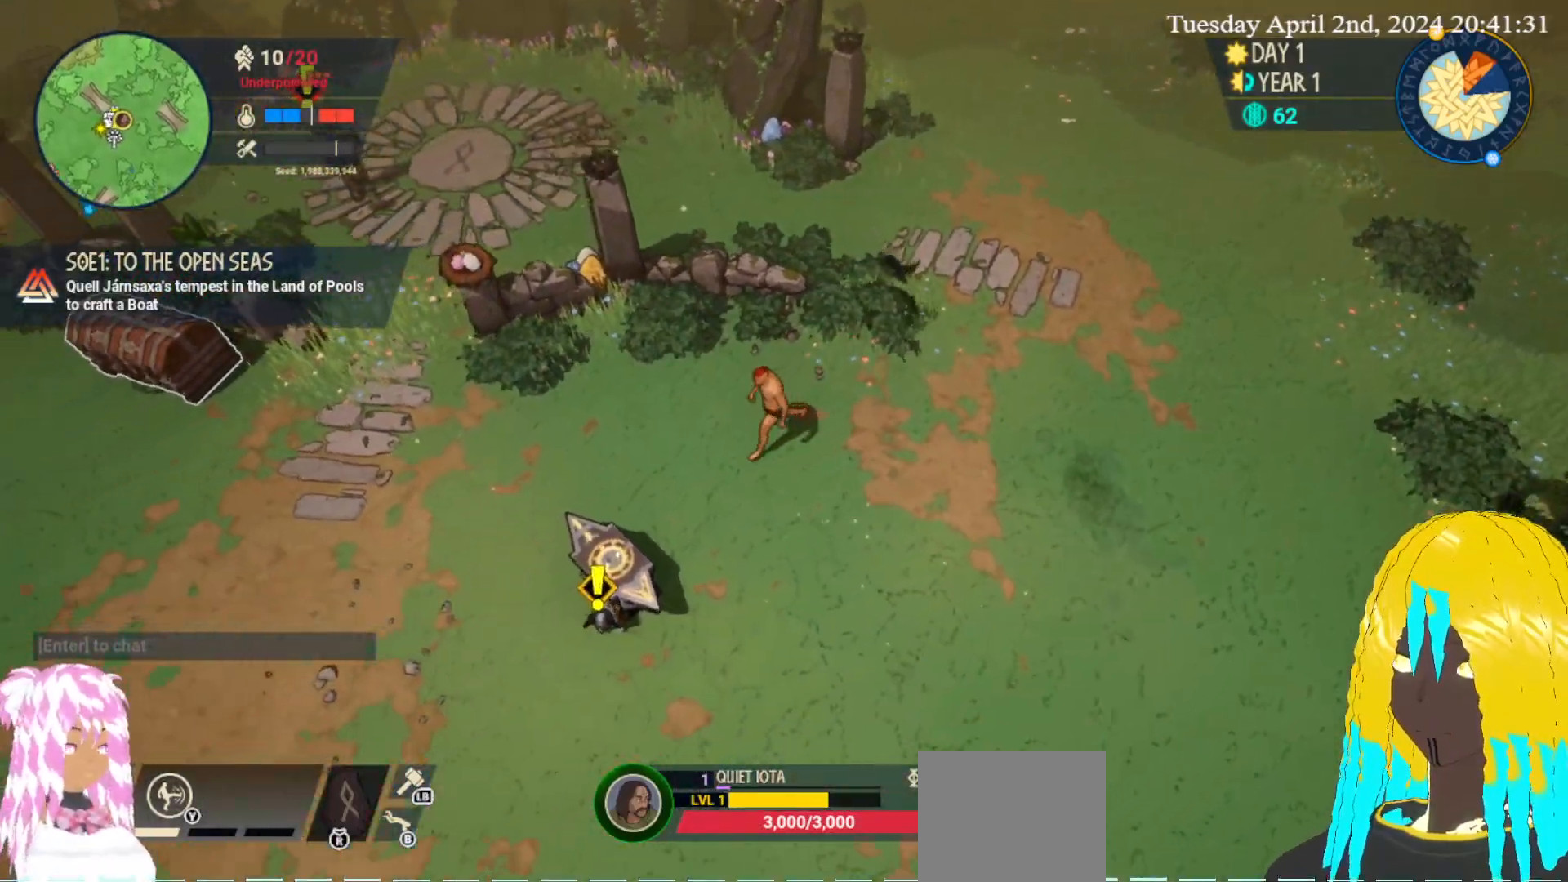
{"buttons": [], "left_stick": "center", "right_stick": "center", "events": []}
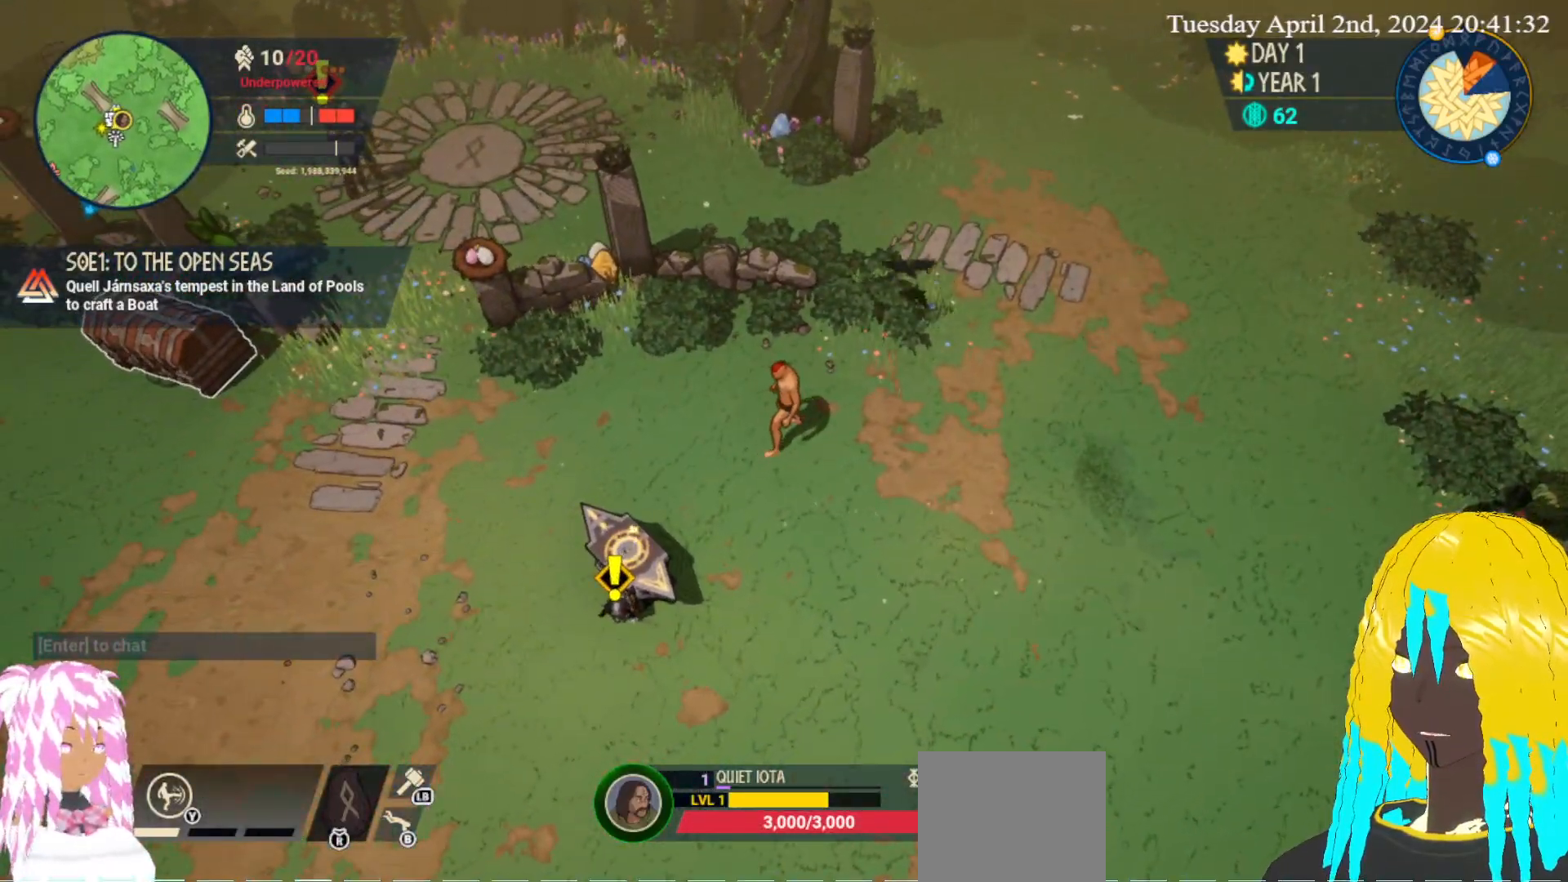
{"buttons": [], "left_stick": "left", "right_stick": "center", "events": [[333, "left_stick", "left"]]}
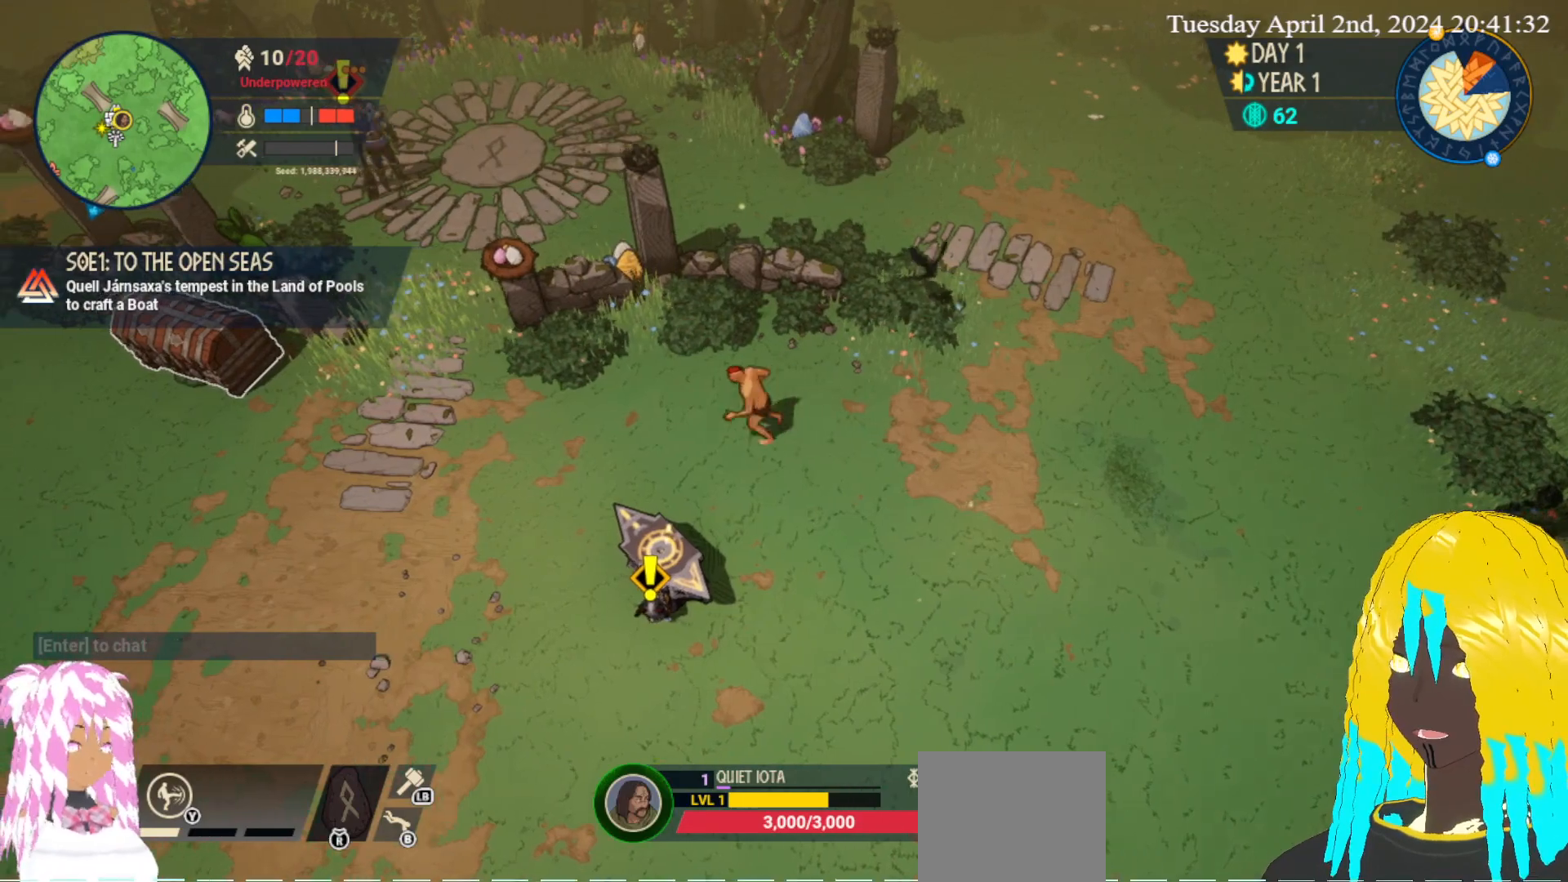
{"buttons": [], "left_stick": "left", "right_stick": "center", "events": []}
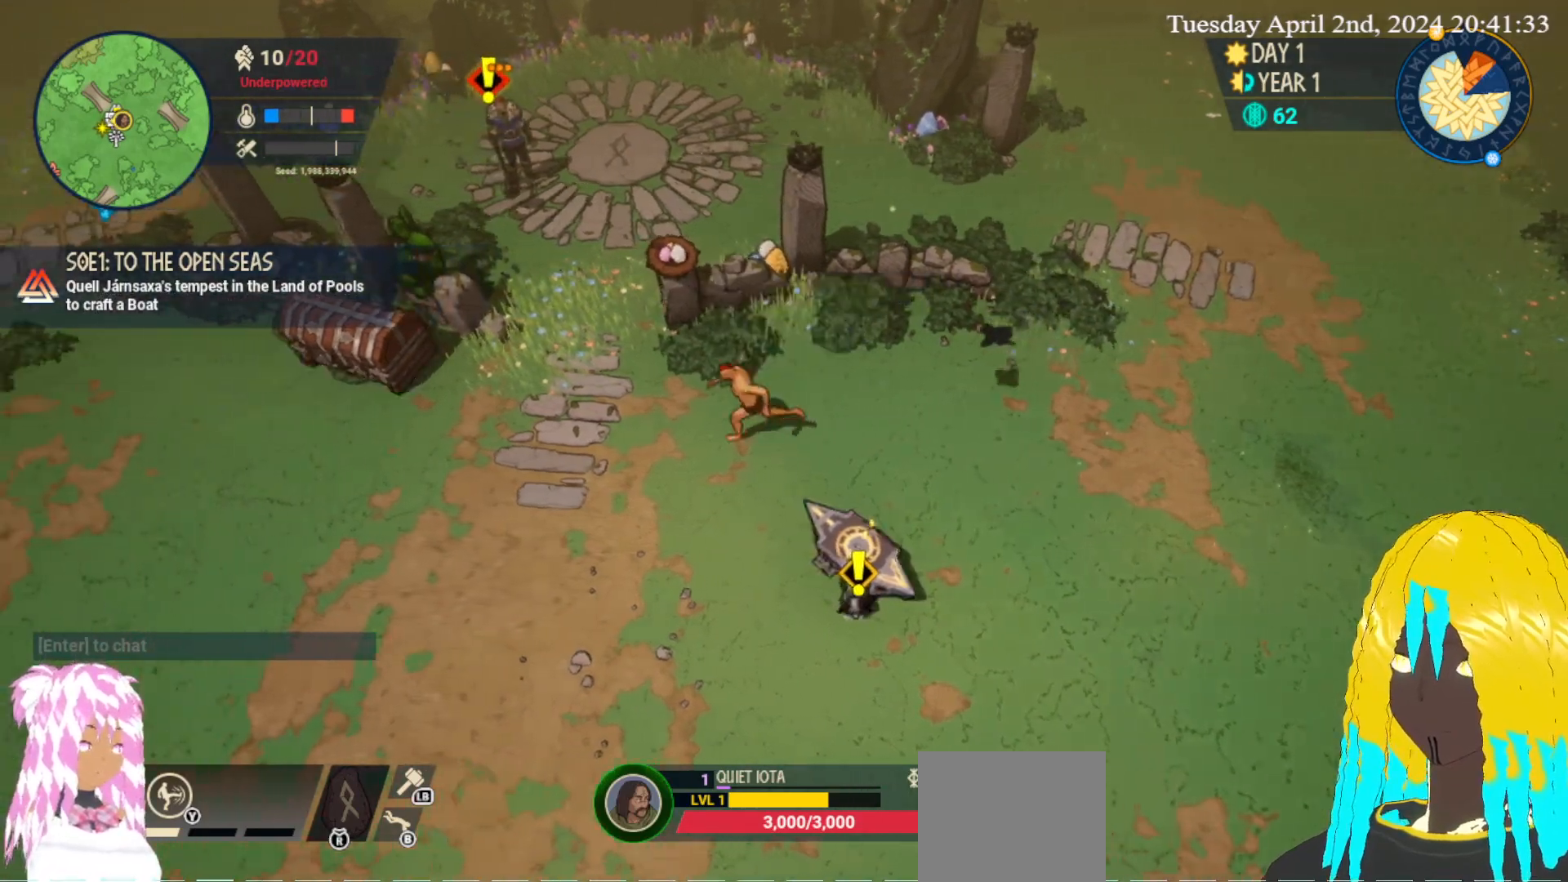
{"buttons": [], "left_stick": "center", "right_stick": "center", "events": [[33, "left_stick", "center"]]}
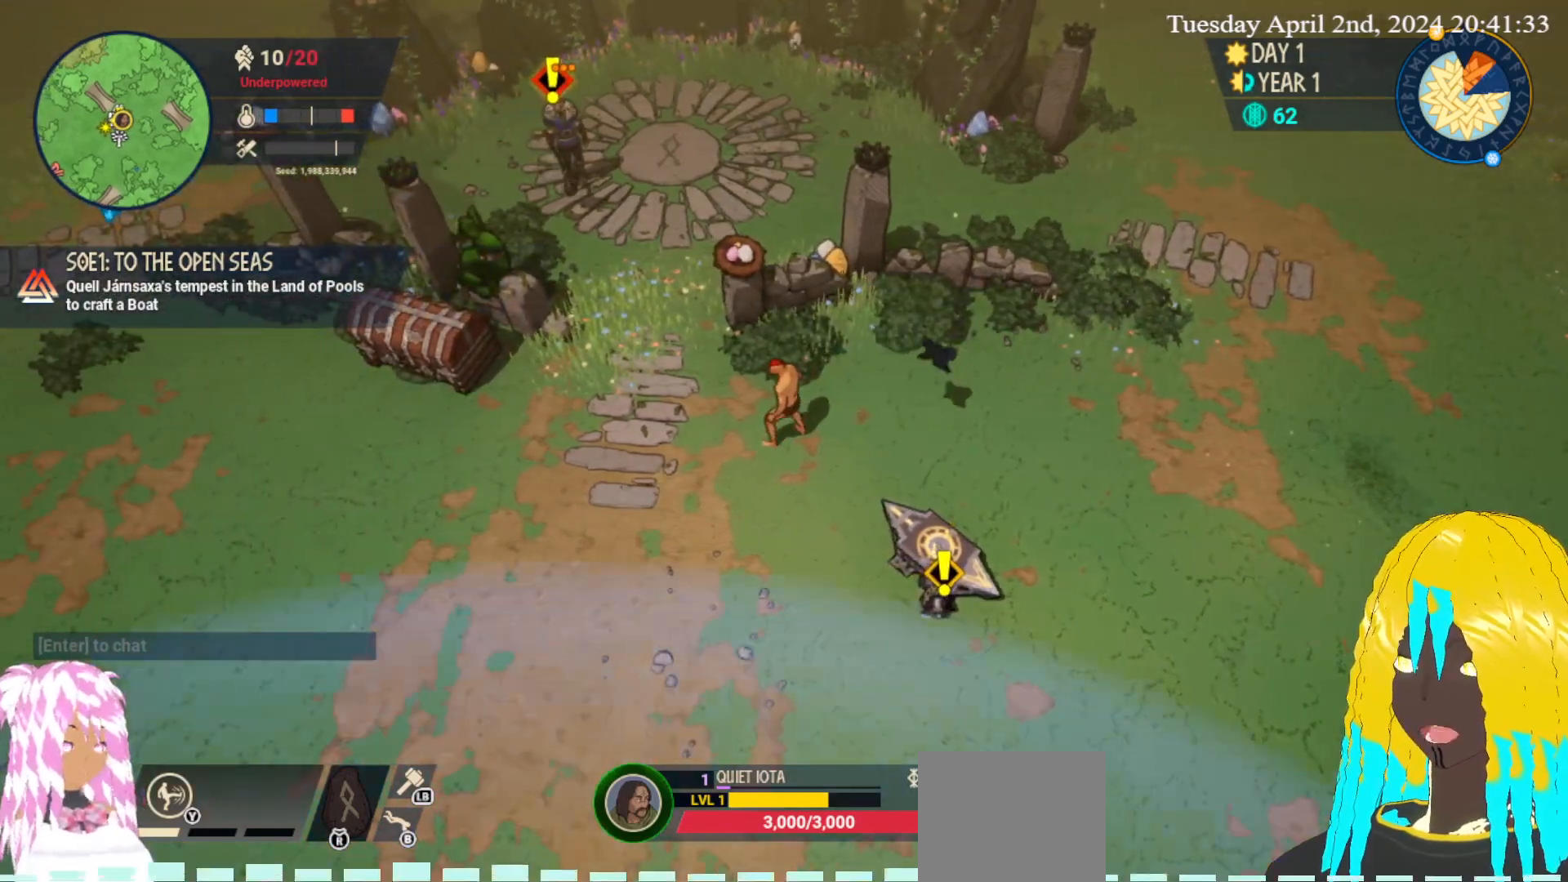
{"buttons": [], "left_stick": "center", "right_stick": "center", "events": [[383, "DPAD_RIGHT", "down"], [500, "DPAD_RIGHT", "up"]]}
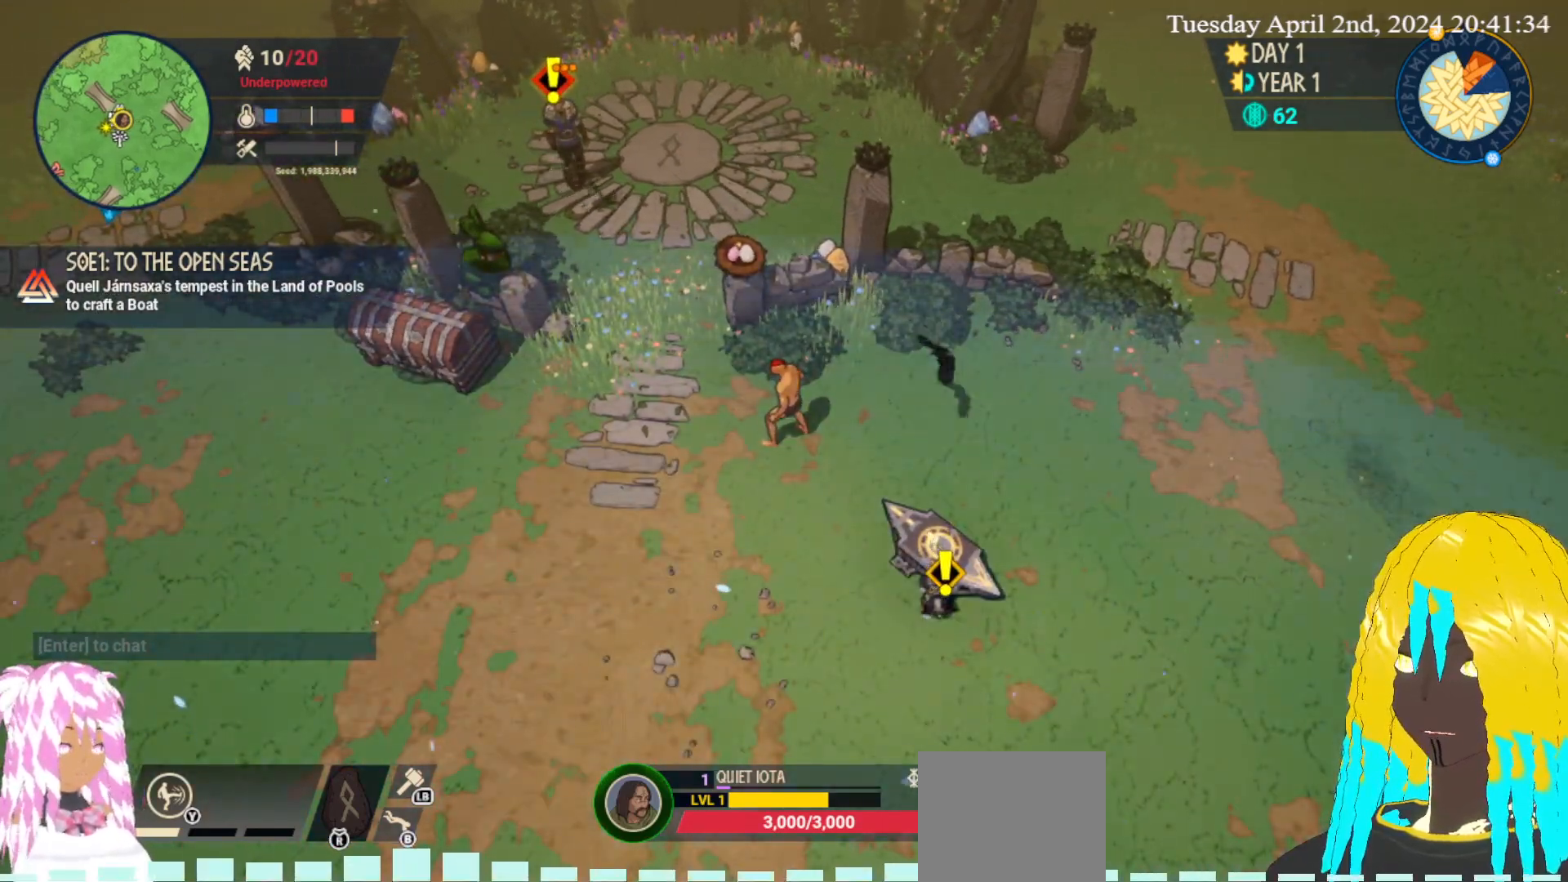
{"buttons": [], "left_stick": "center", "right_stick": "center", "events": [[283, "DPAD_LEFT", "down"], [417, "DPAD_LEFT", "up"]]}
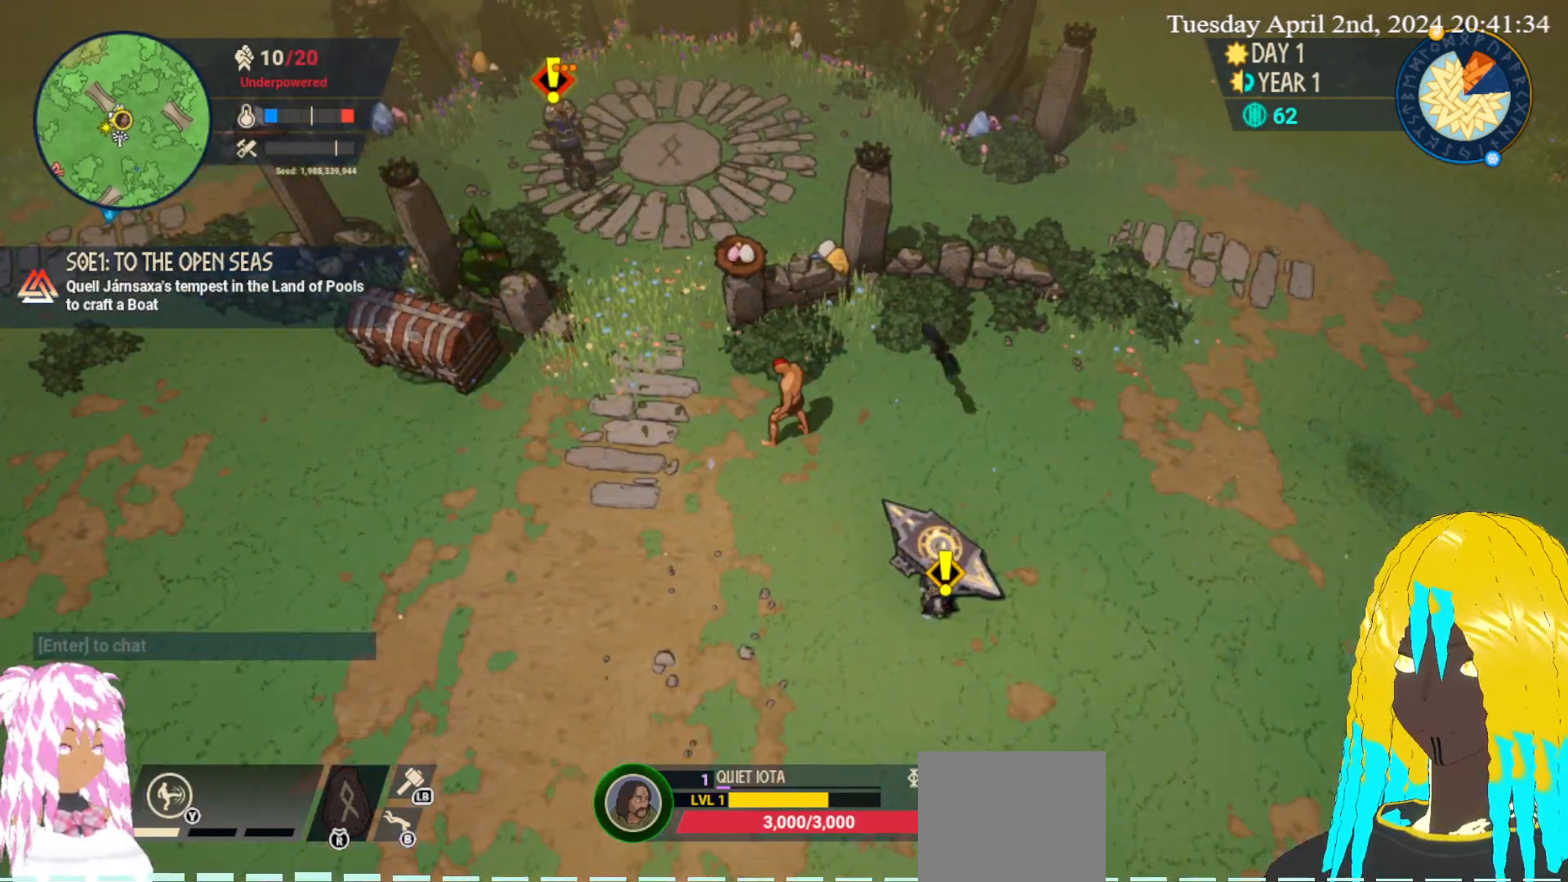
{"buttons": [], "left_stick": "center", "right_stick": "center", "events": [[17, "DPAD_DOWN", "down"], [83, "DPAD_DOWN", "up"]]}
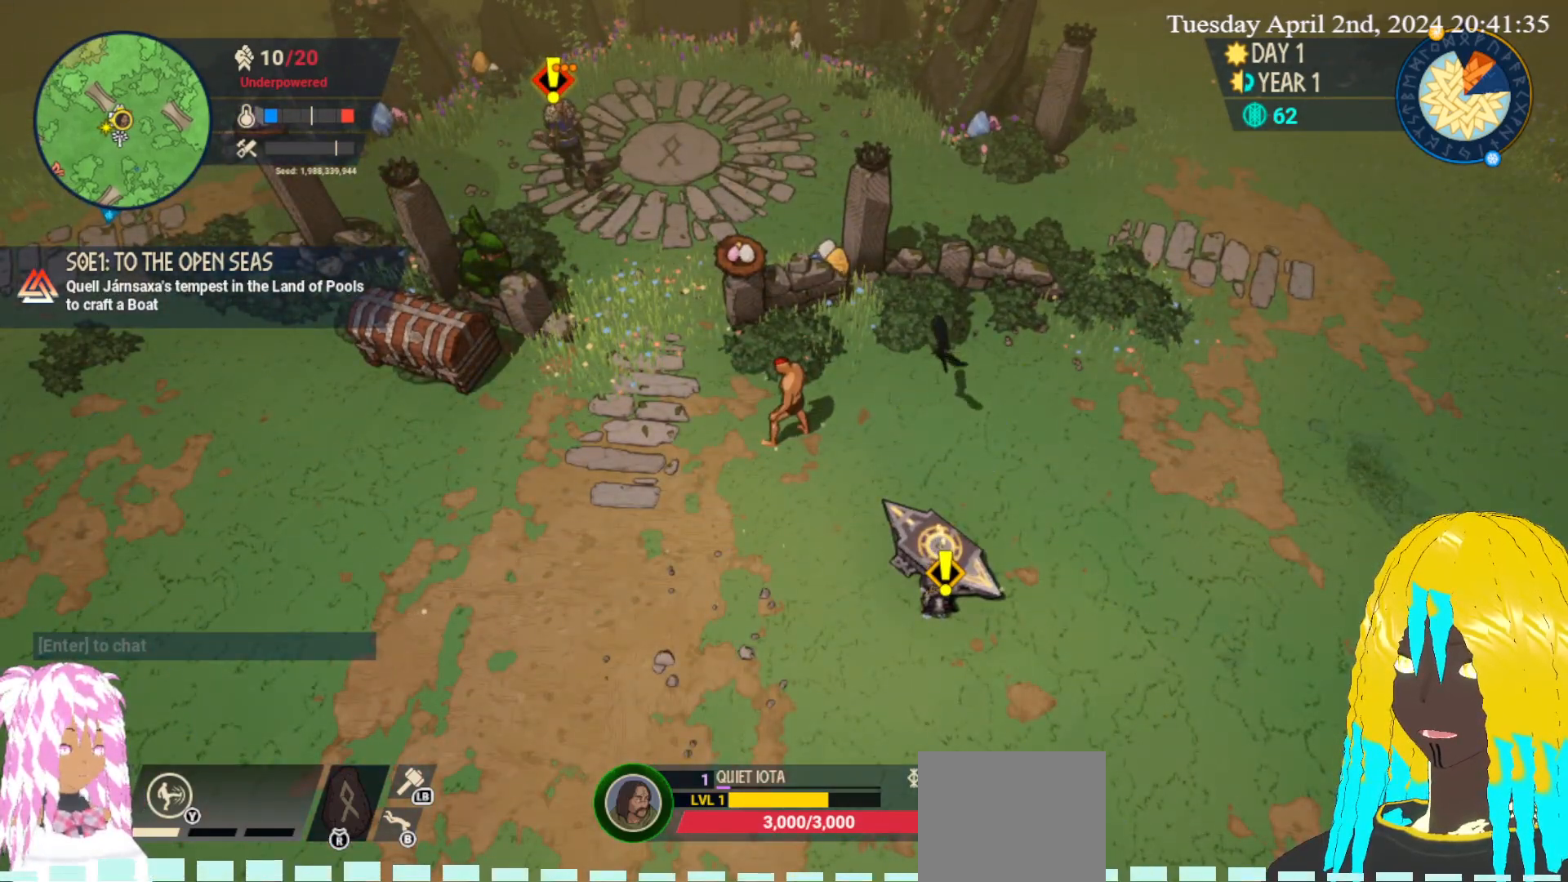
{"buttons": [], "left_stick": "center", "right_stick": "center", "events": [[183, "DPAD_UP", "down"], [367, "DPAD_UP", "up"]]}
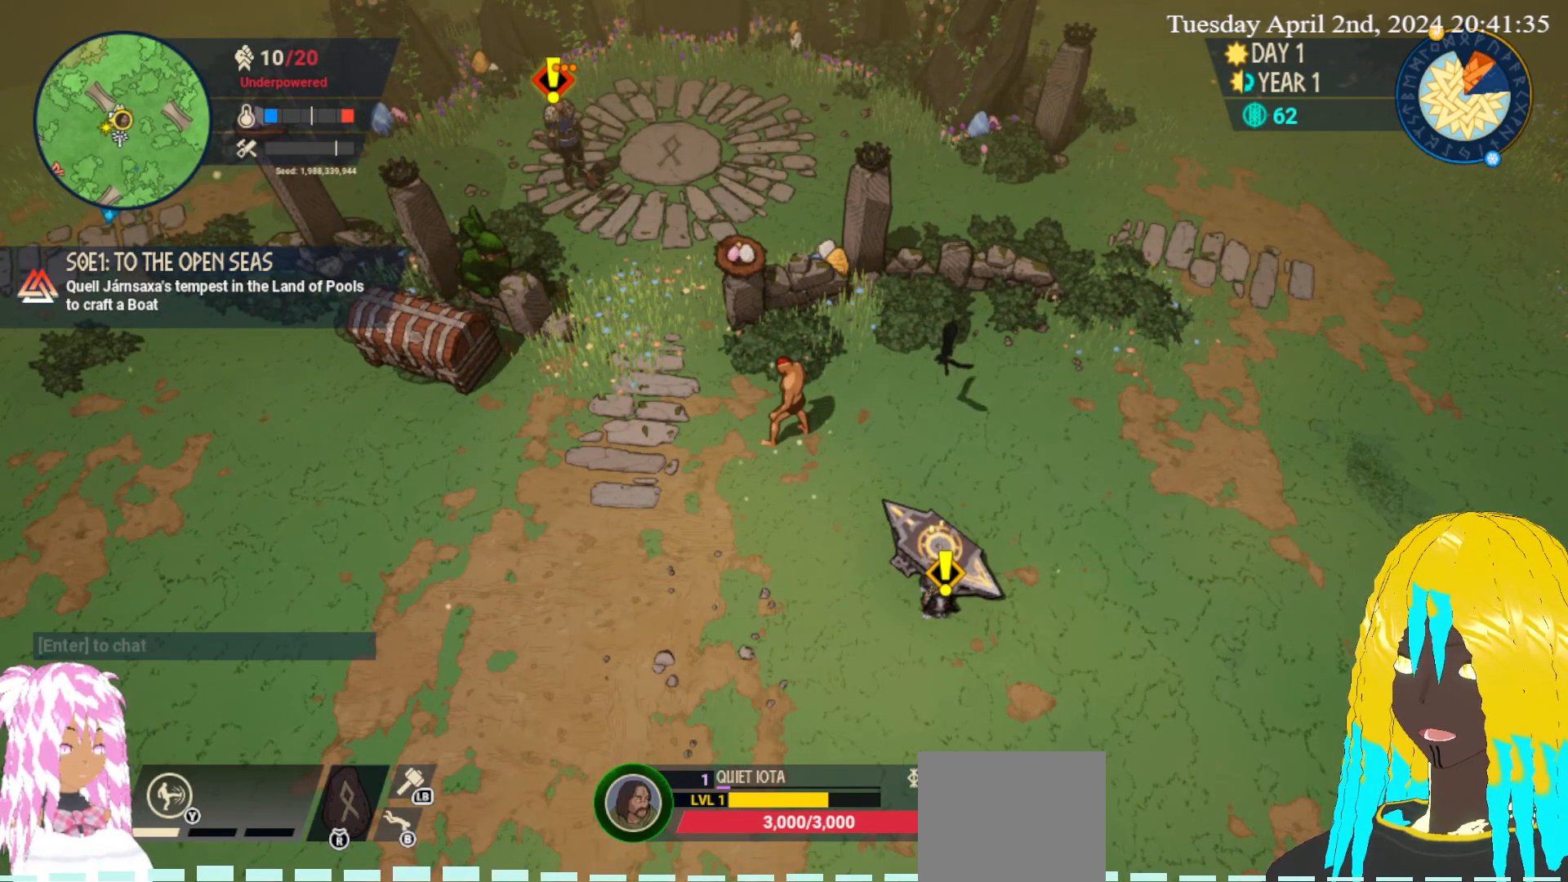
{"buttons": ["L2"], "left_stick": "center", "right_stick": "center", "events": [[183, "L2", "down"]]}
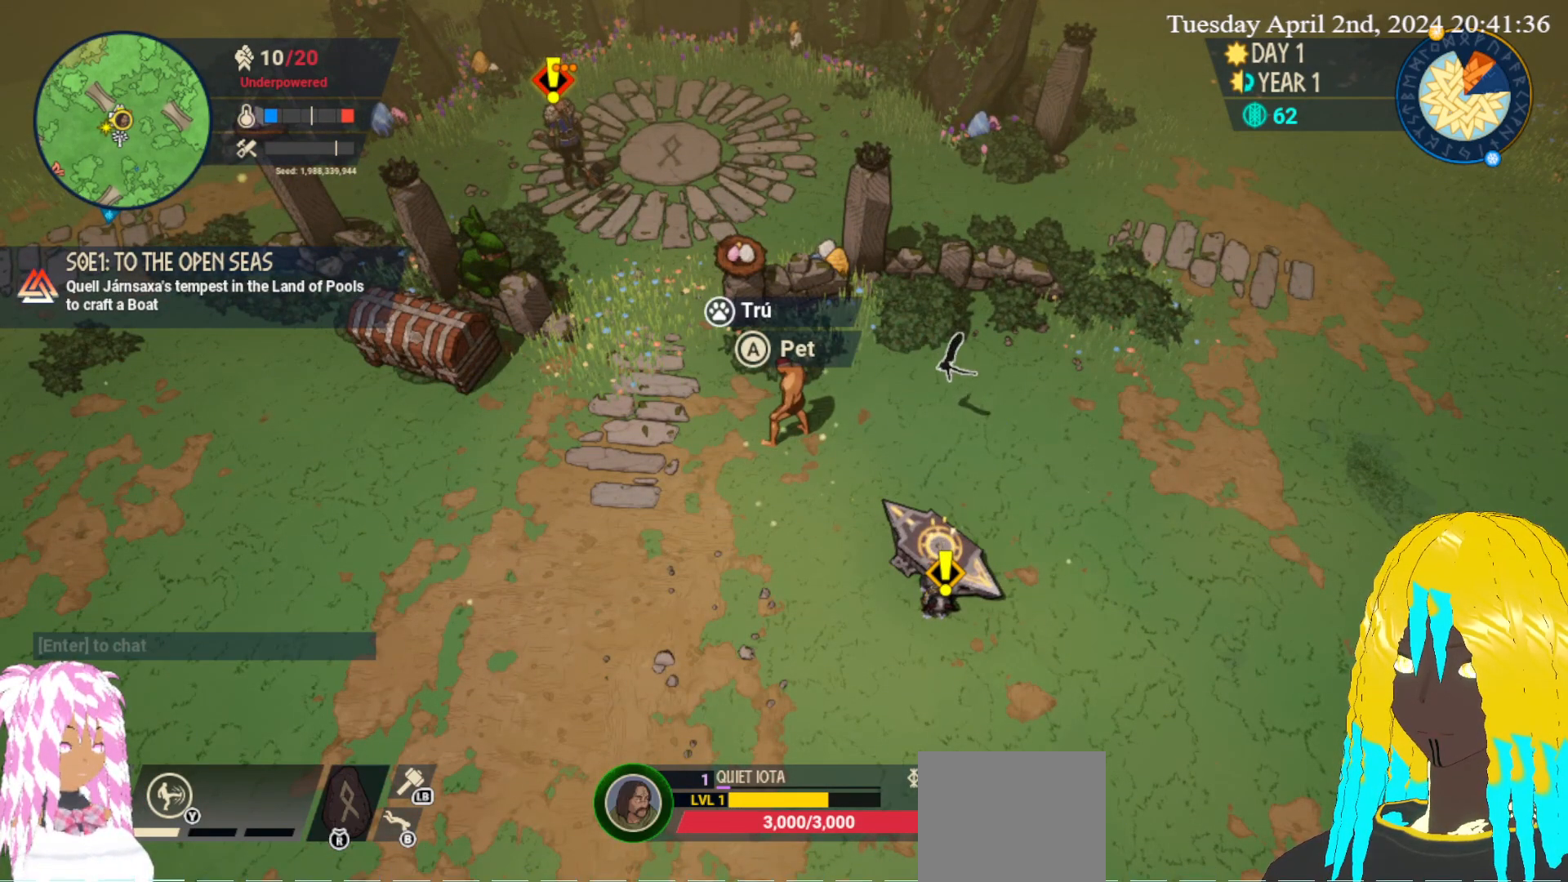
{"buttons": ["L1"], "left_stick": "center", "right_stick": "center", "events": [[67, "L2", "up"], [333, "L1", "down"]]}
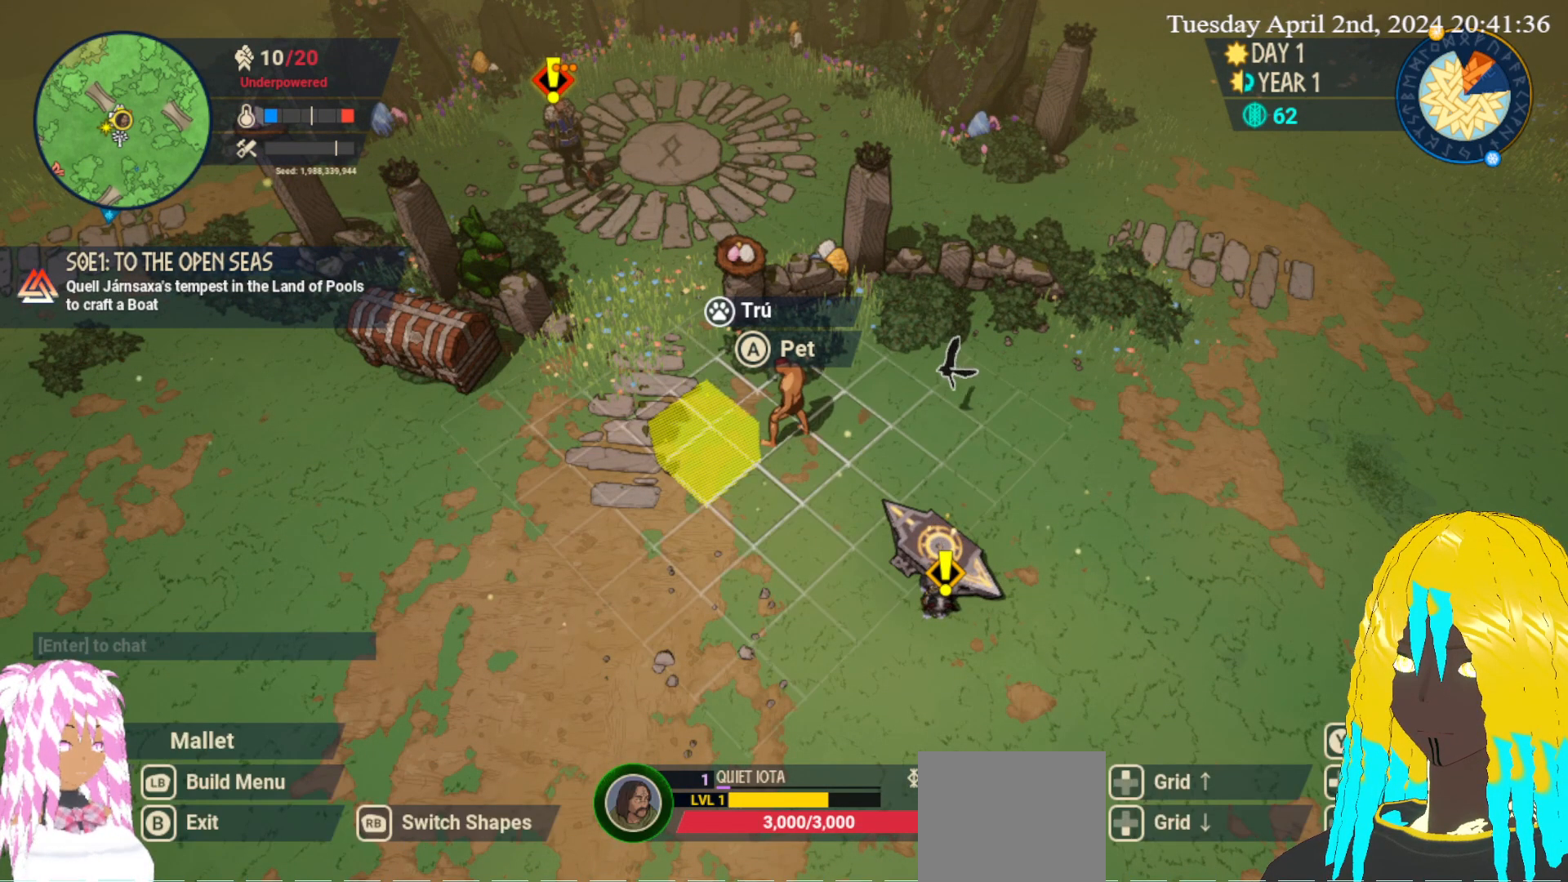
{"buttons": [], "left_stick": "center", "right_stick": "center", "events": [[433, "L1", "up"]]}
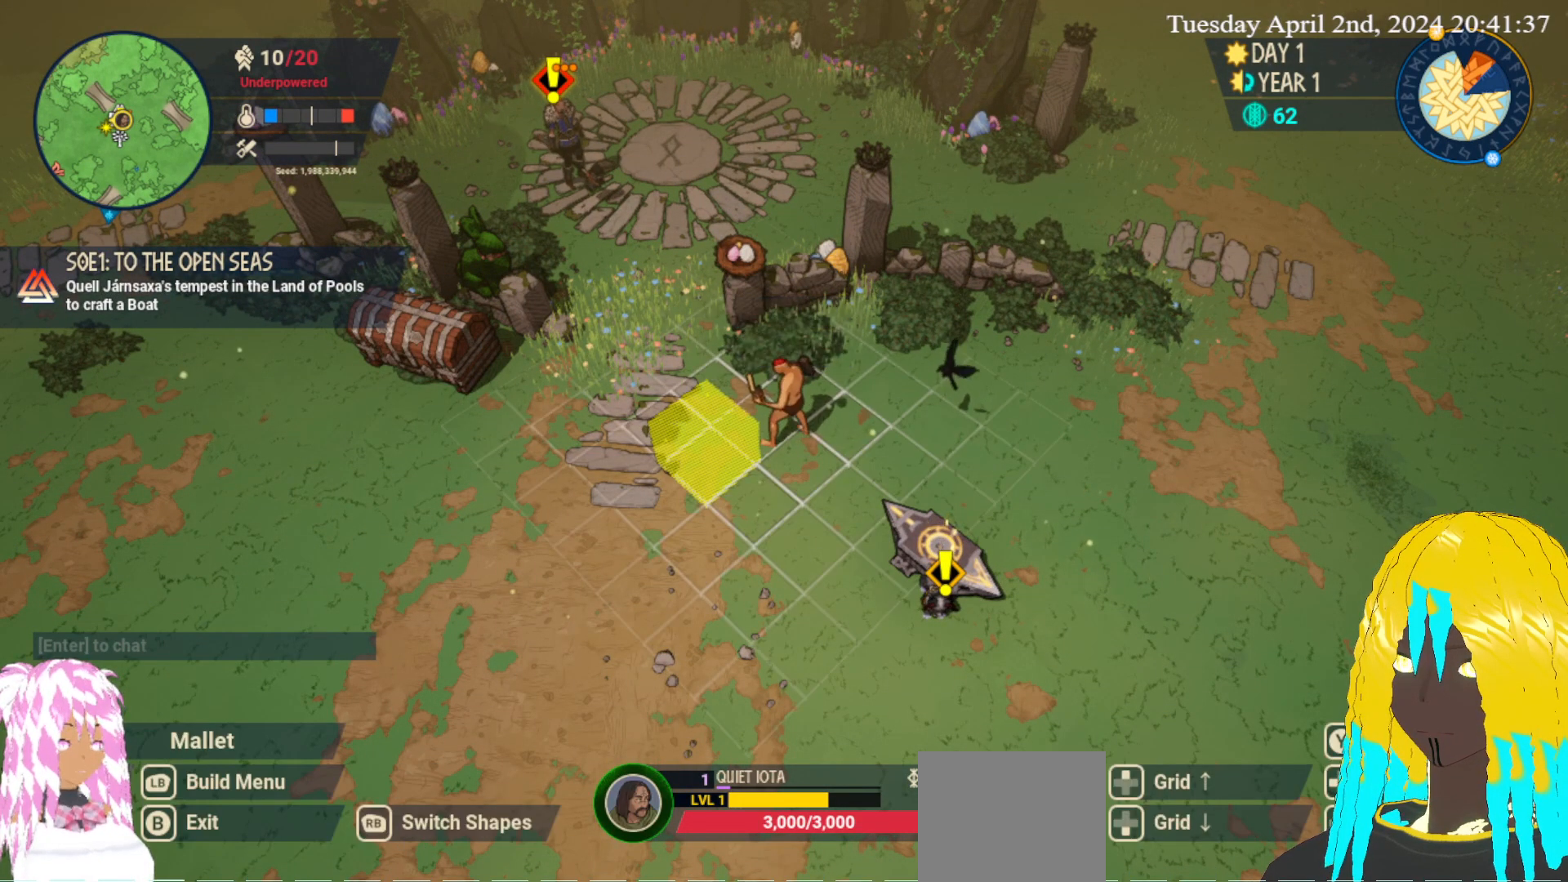
{"buttons": [], "left_stick": "center", "right_stick": "center", "events": [[217, "L1", "down"], [400, "L1", "up"]]}
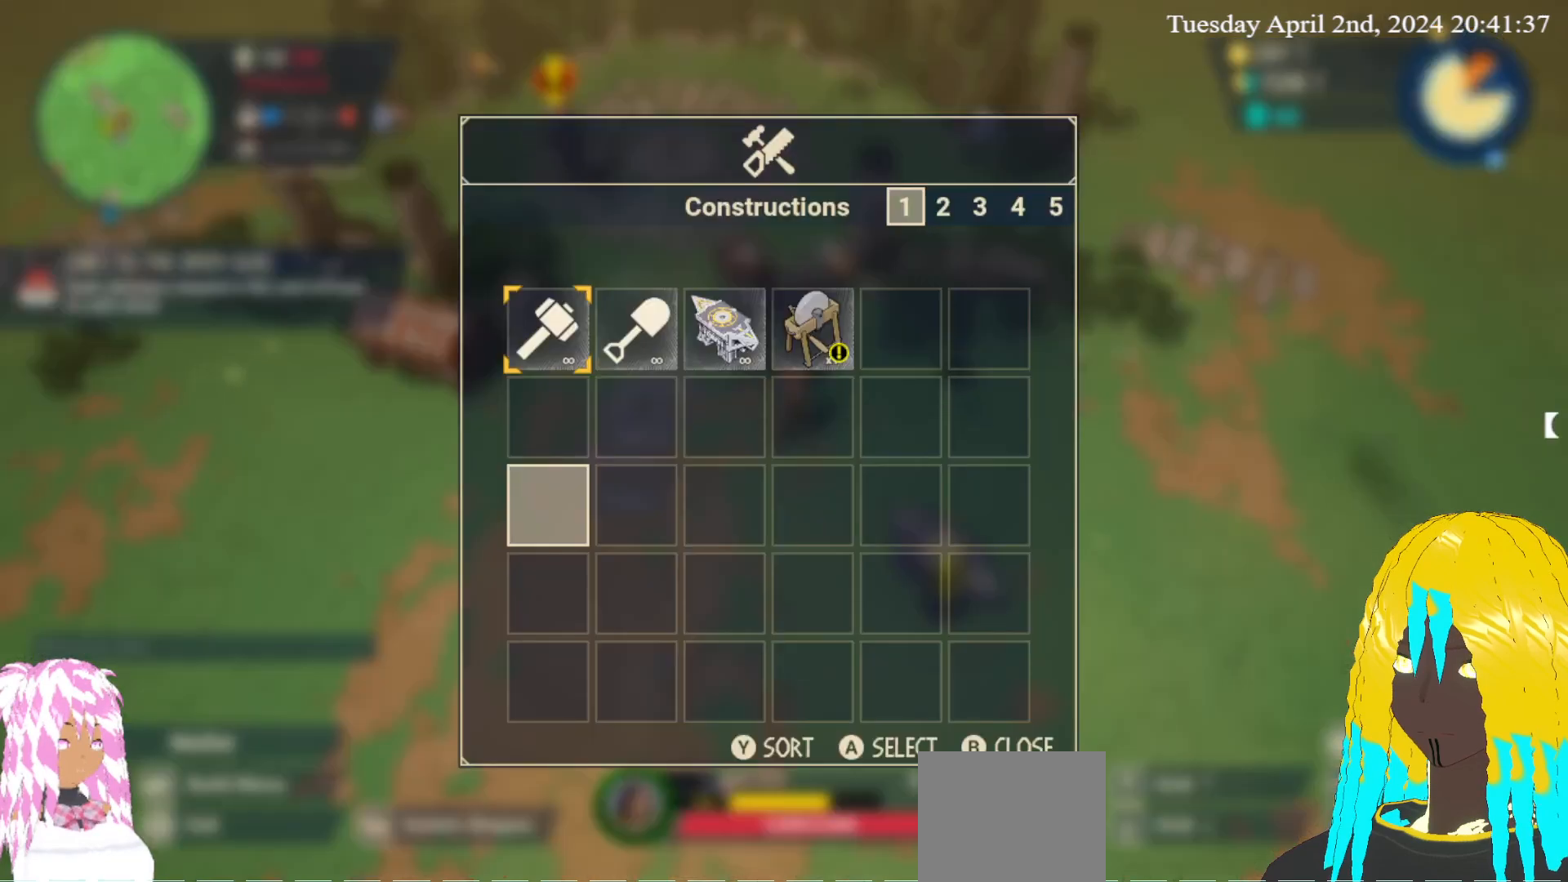
{"buttons": [], "left_stick": "center", "right_stick": "center", "events": []}